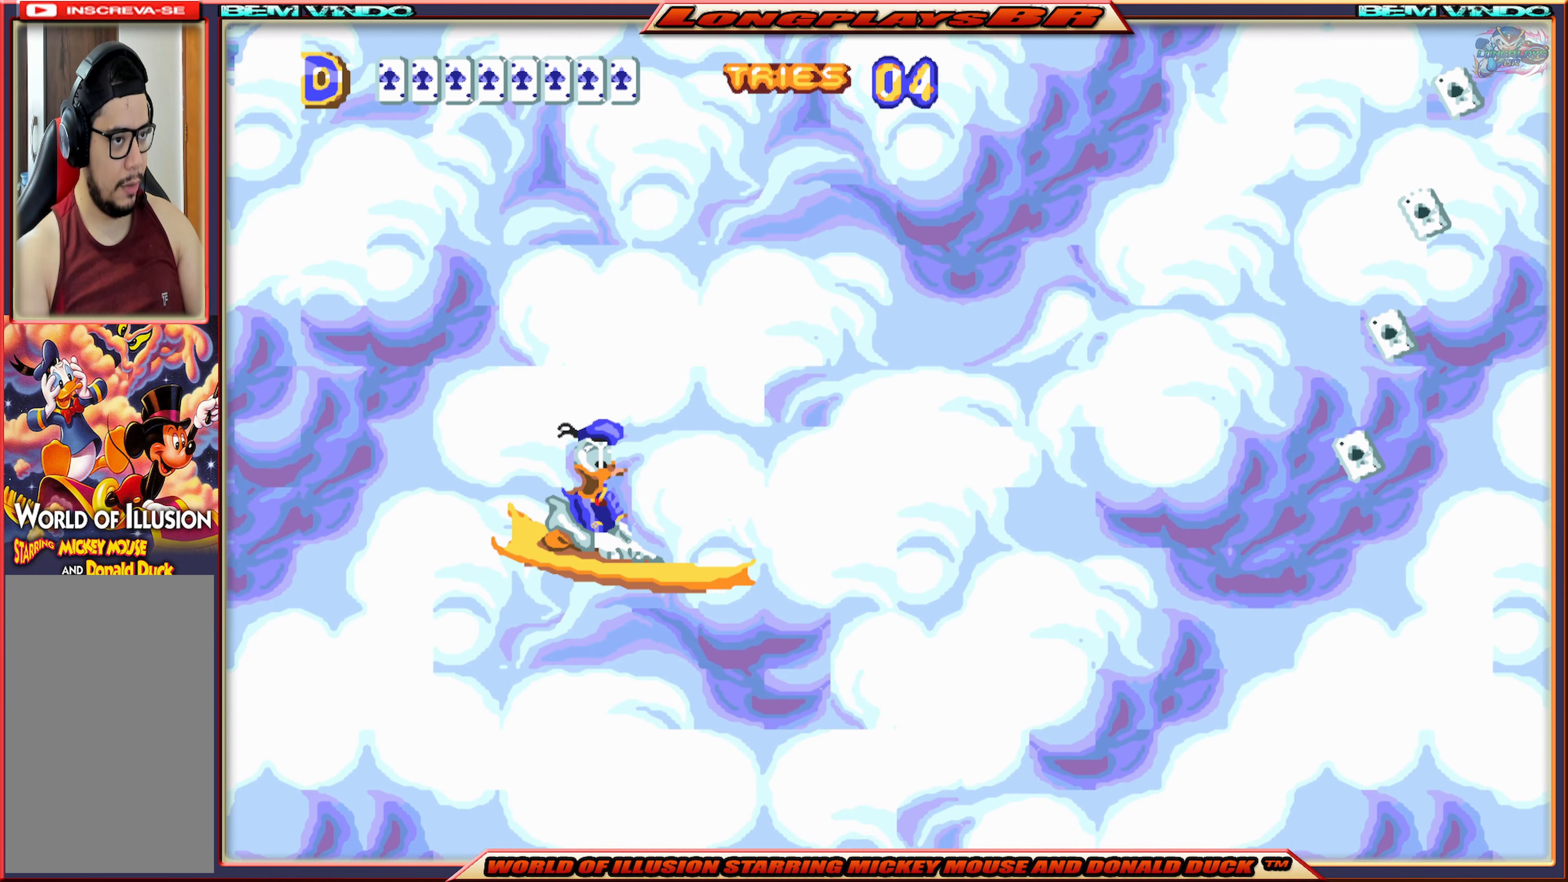
Gameplay with a controller (Xbox layout); each line is a JSON object with the inputs held at the frame after it. "events" lists button and stick changes between this image and that frame as [ms after this image, input, new state], when the widget could be followed in between. Not read: L3 R3 left_stick right_stick.
{"buttons": ["A", "DPAD_RIGHT"], "events": [[216, "A", "down"], [366, "A", "up"], [450, "A", "down"]]}
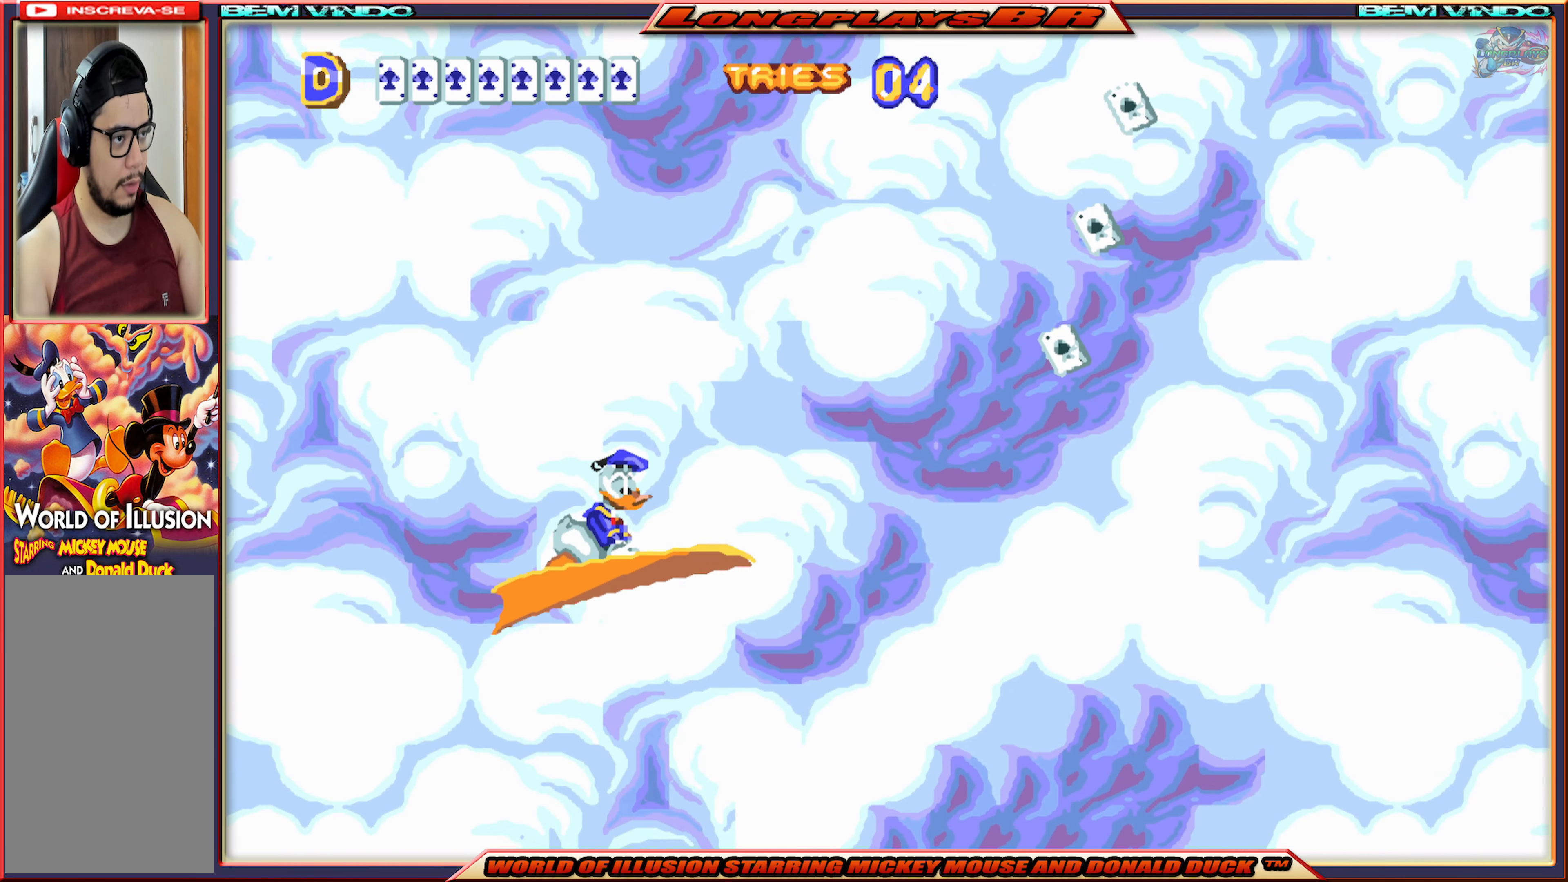
{"buttons": [], "events": [[66, "A", "up"], [166, "A", "down"], [266, "A", "up"], [333, "DPAD_RIGHT", "up"]]}
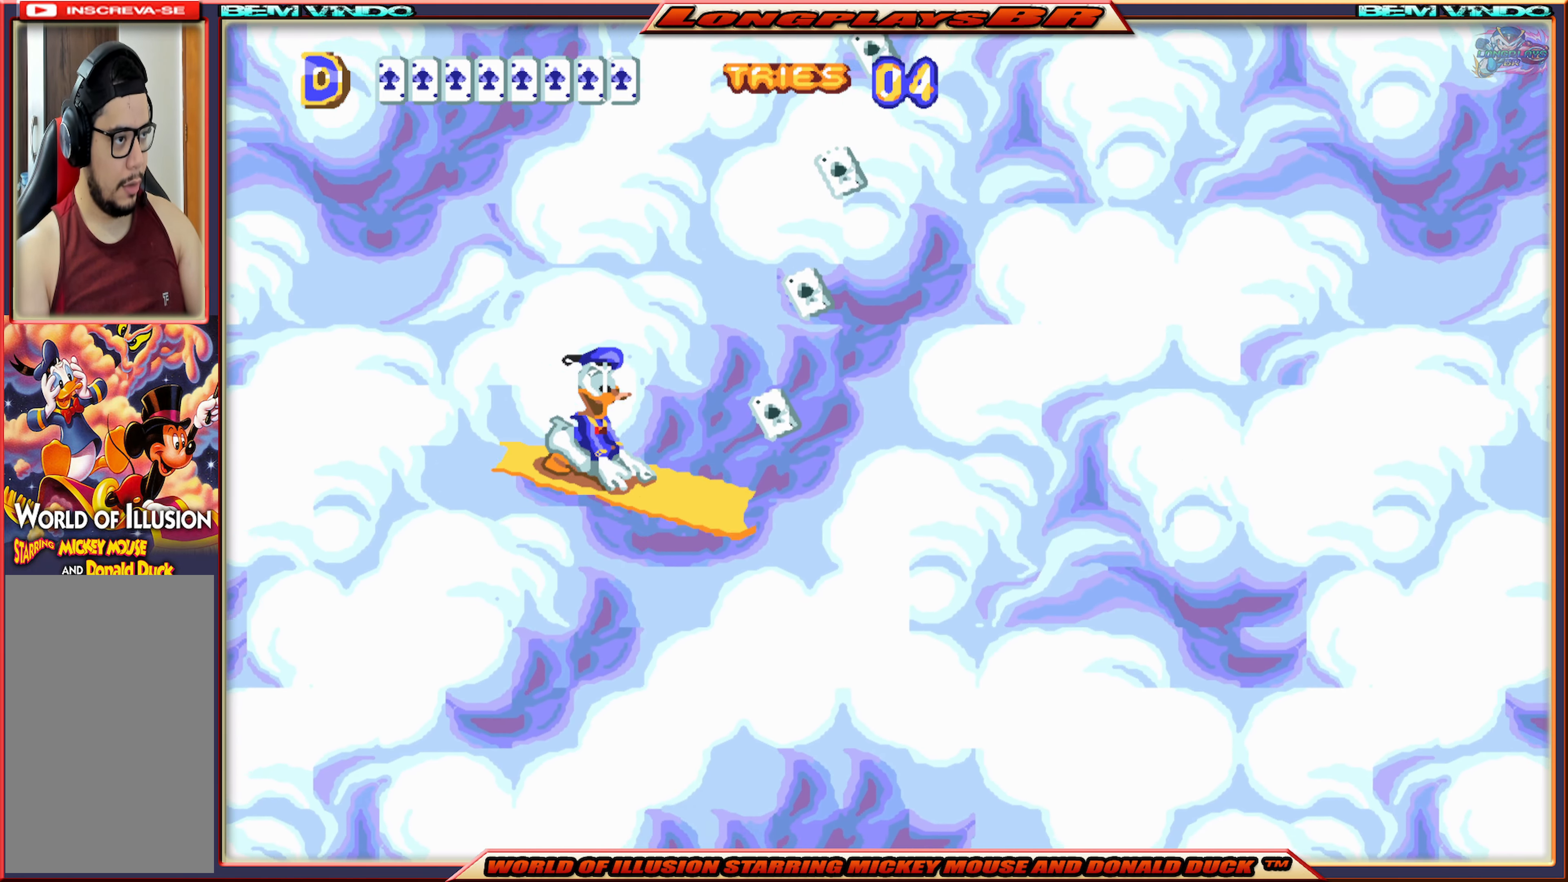
{"buttons": ["DPAD_UP"], "events": [[133, "DPAD_UP", "down"], [150, "A", "down"], [266, "A", "up"], [417, "A", "down"], [450, "A", "up"]]}
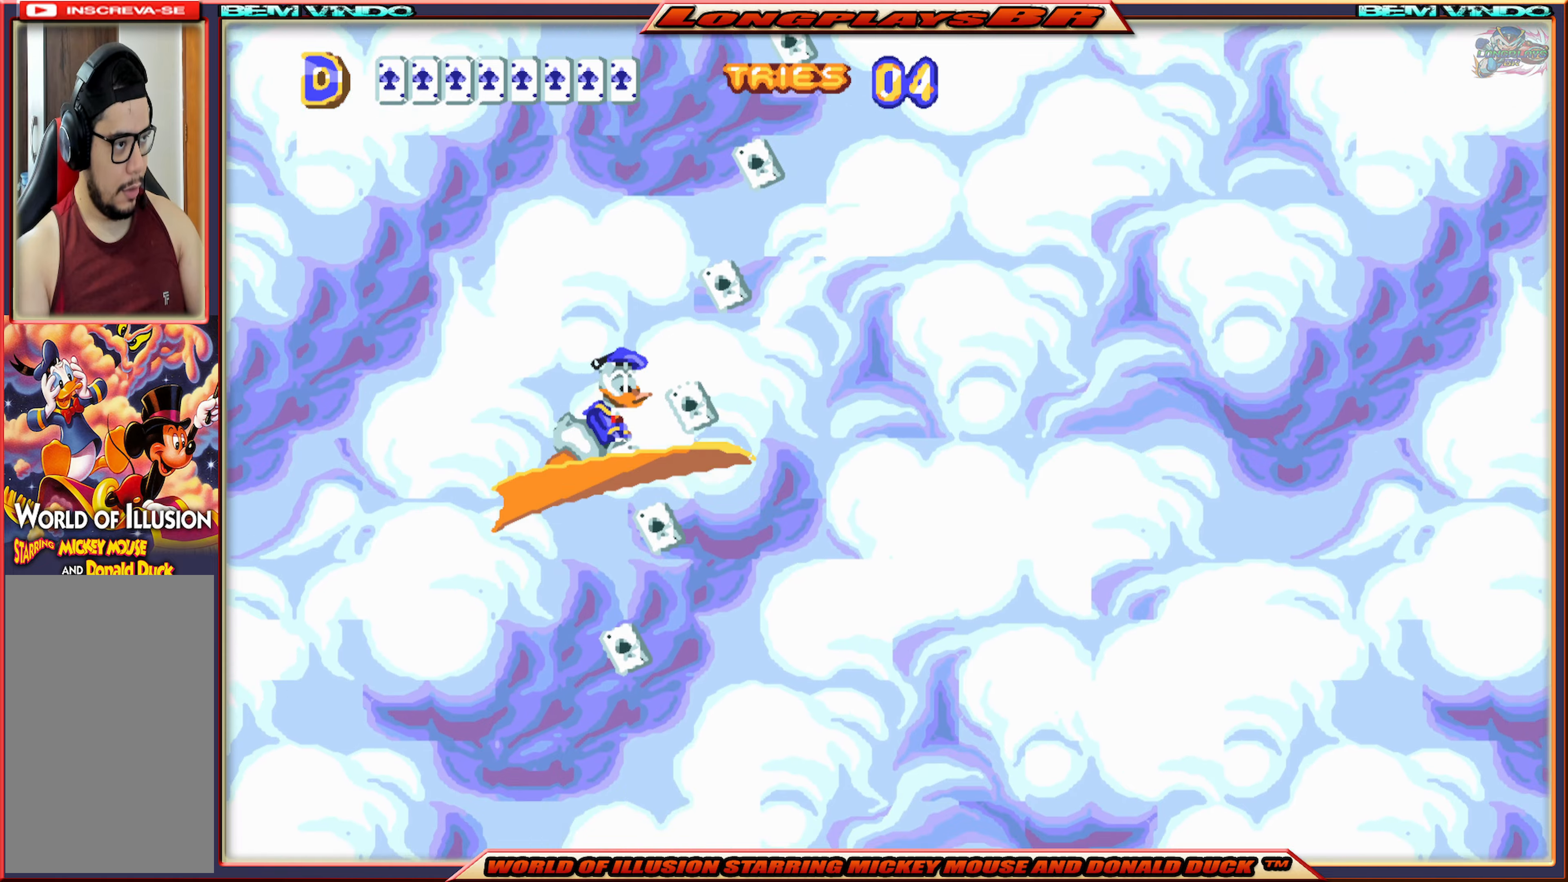
{"buttons": ["DPAD_RIGHT"], "events": [[17, "DPAD_RIGHT", "down"], [267, "DPAD_UP", "up"]]}
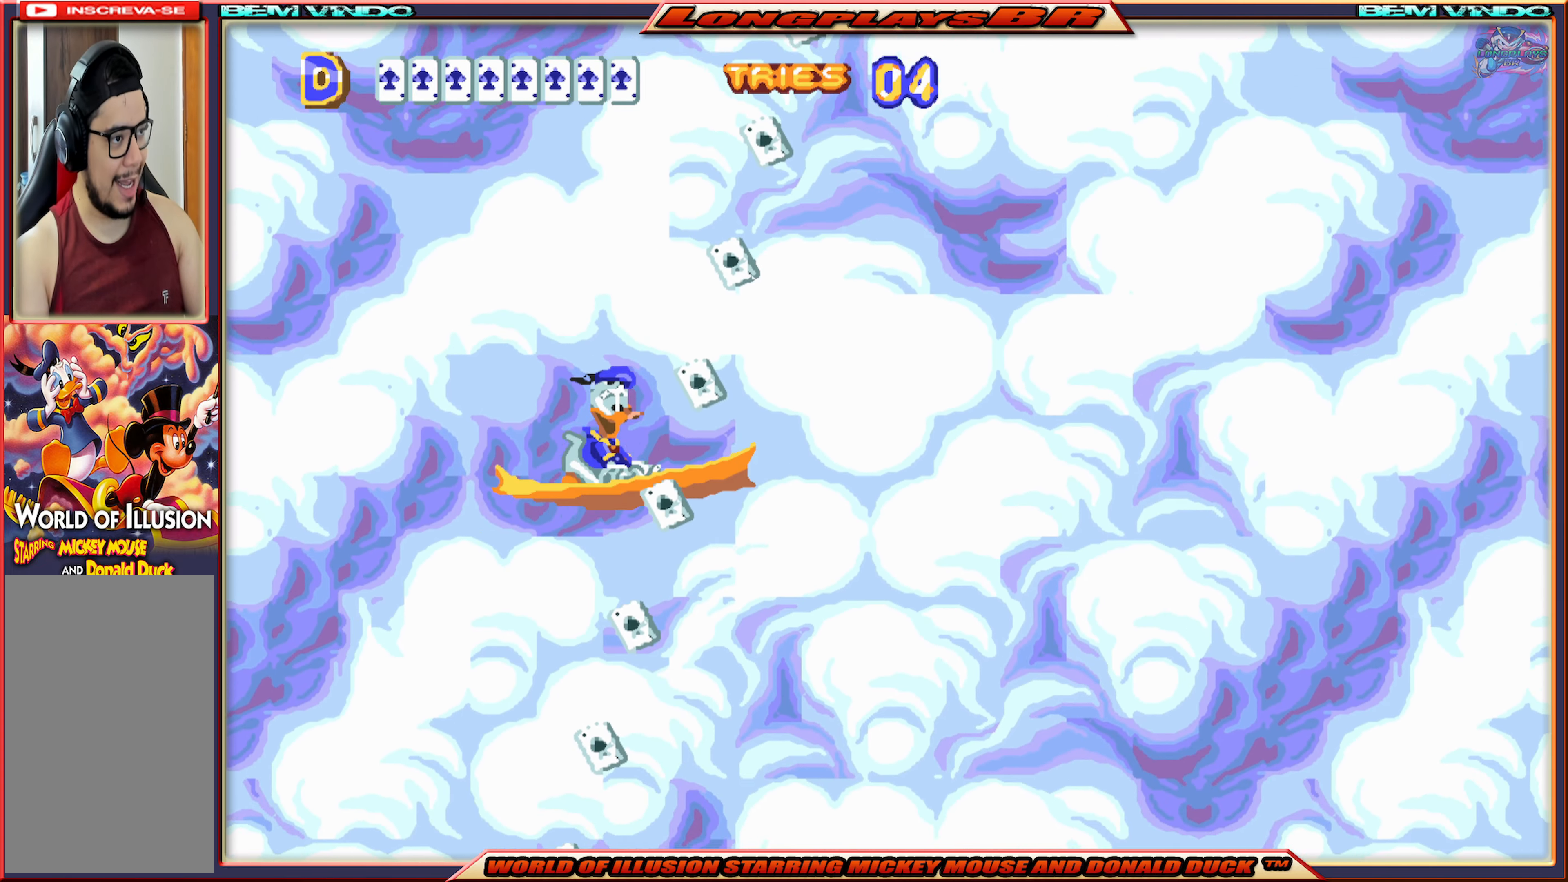
{"buttons": ["DPAD_RIGHT"], "events": []}
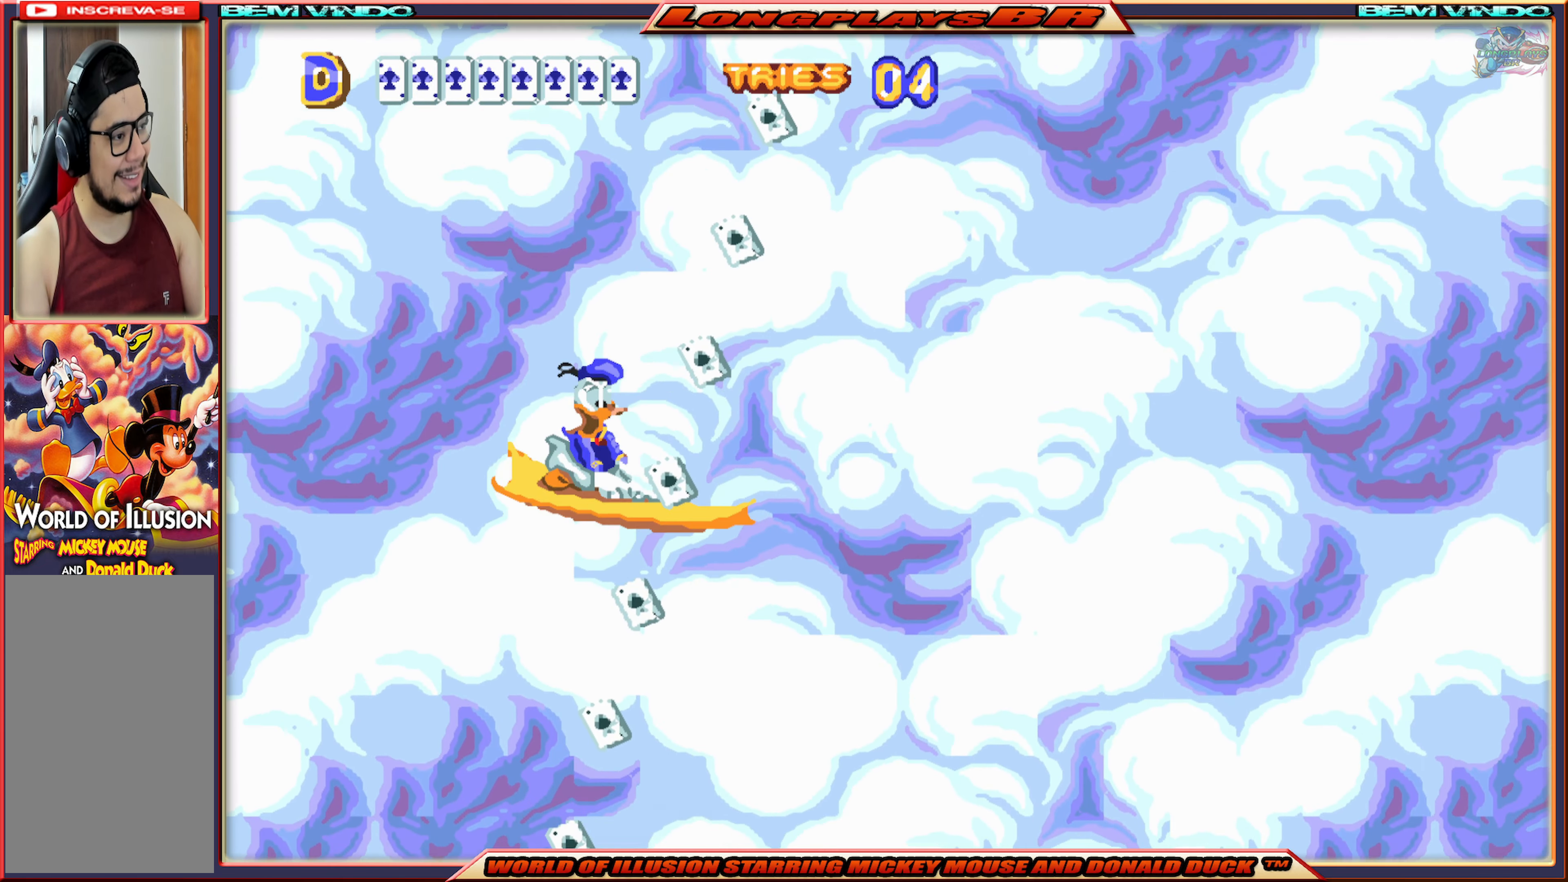
{"buttons": ["A", "DPAD_RIGHT"], "events": [[433, "A", "down"]]}
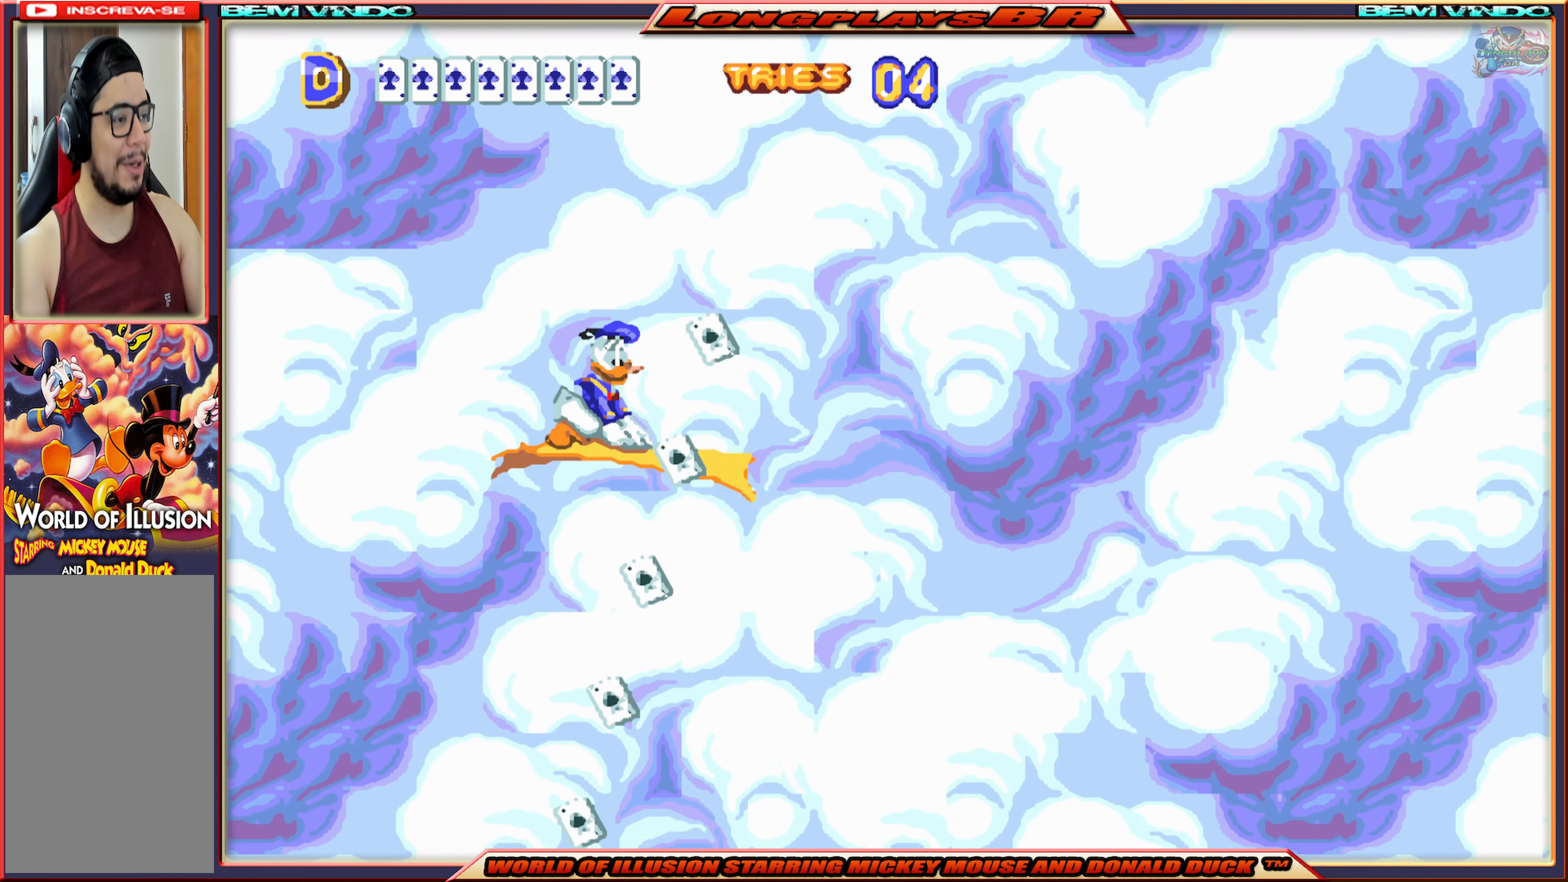
{"buttons": ["A"], "events": [[67, "A", "up"], [367, "A", "down"], [433, "DPAD_RIGHT", "up"]]}
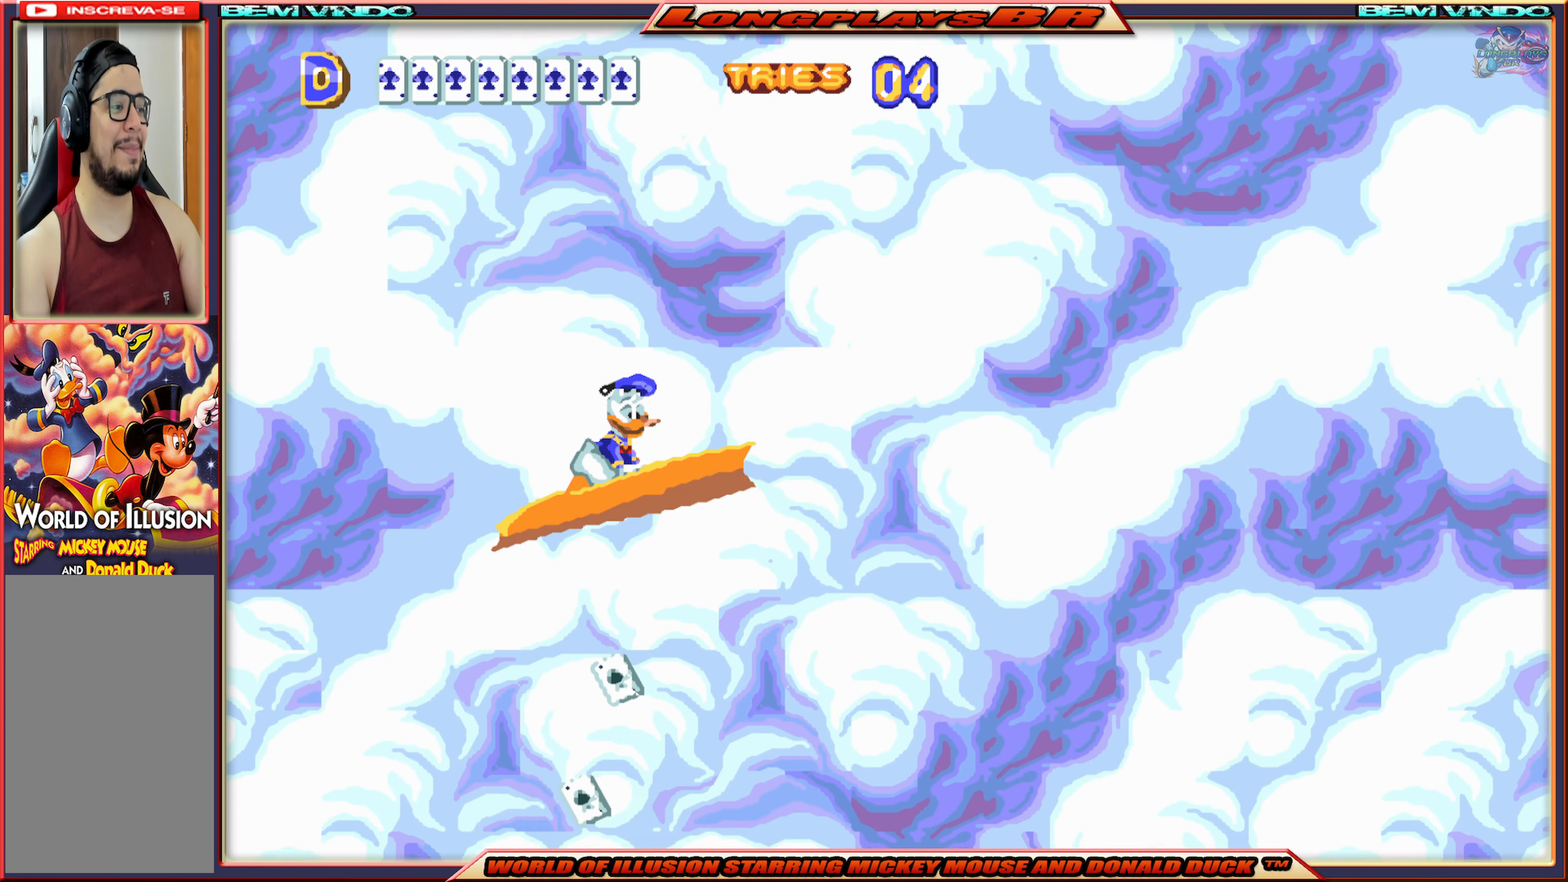
{"buttons": ["DPAD_RIGHT"], "events": [[33, "A", "up"], [83, "DPAD_RIGHT", "down"], [217, "A", "down"], [350, "A", "up"]]}
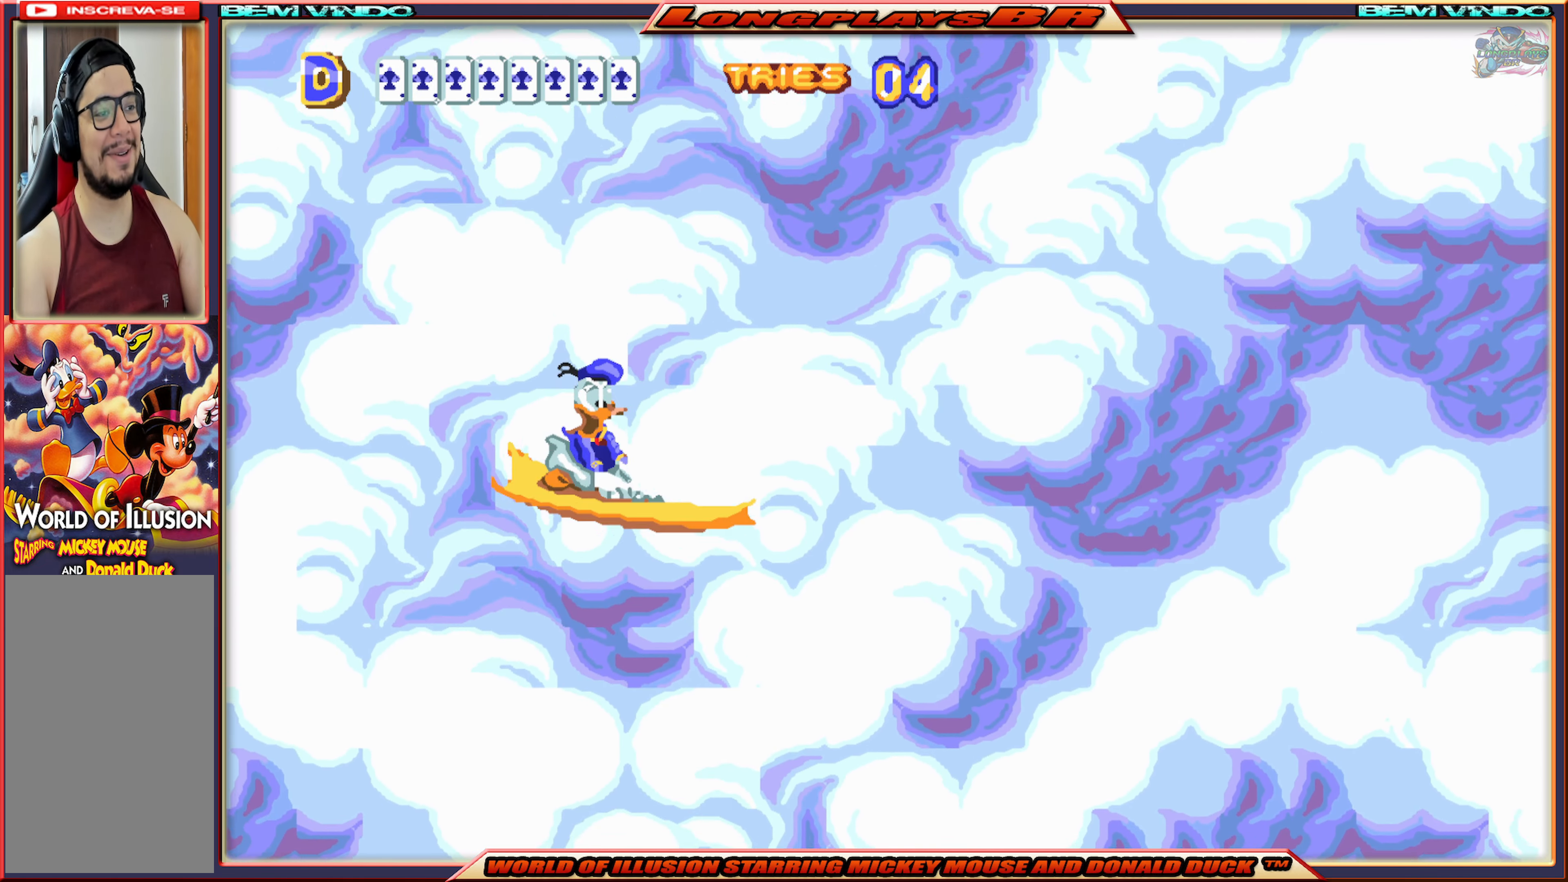
{"buttons": ["DPAD_RIGHT"], "events": [[83, "A", "down"], [233, "A", "up"], [317, "A", "down"], [433, "A", "up"]]}
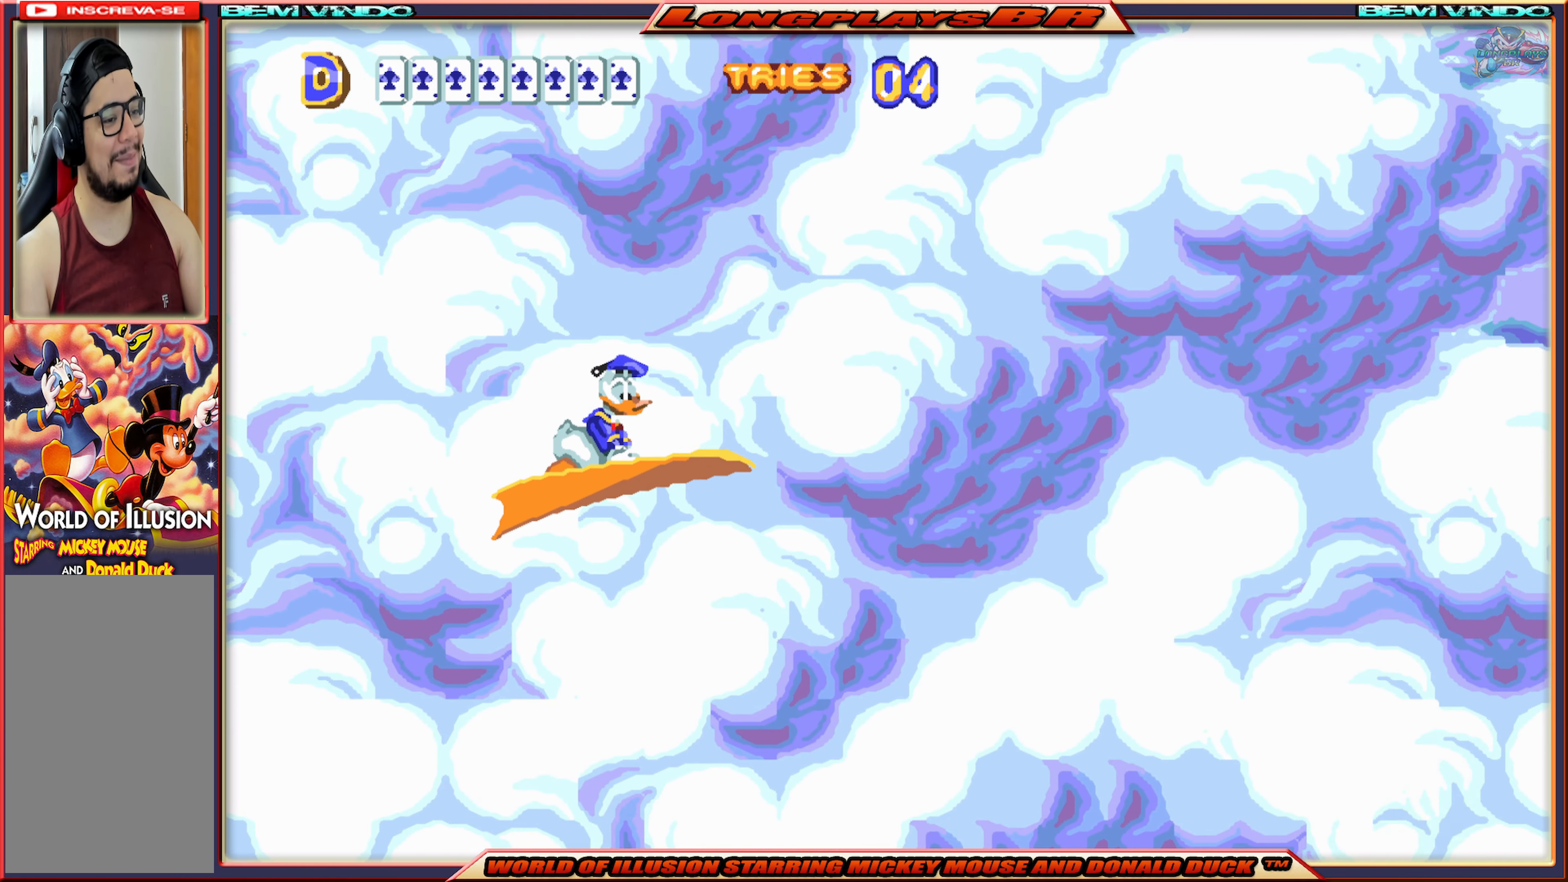
{"buttons": ["A", "DPAD_RIGHT"], "events": [[17, "A", "down"], [150, "A", "up"], [433, "A", "down"]]}
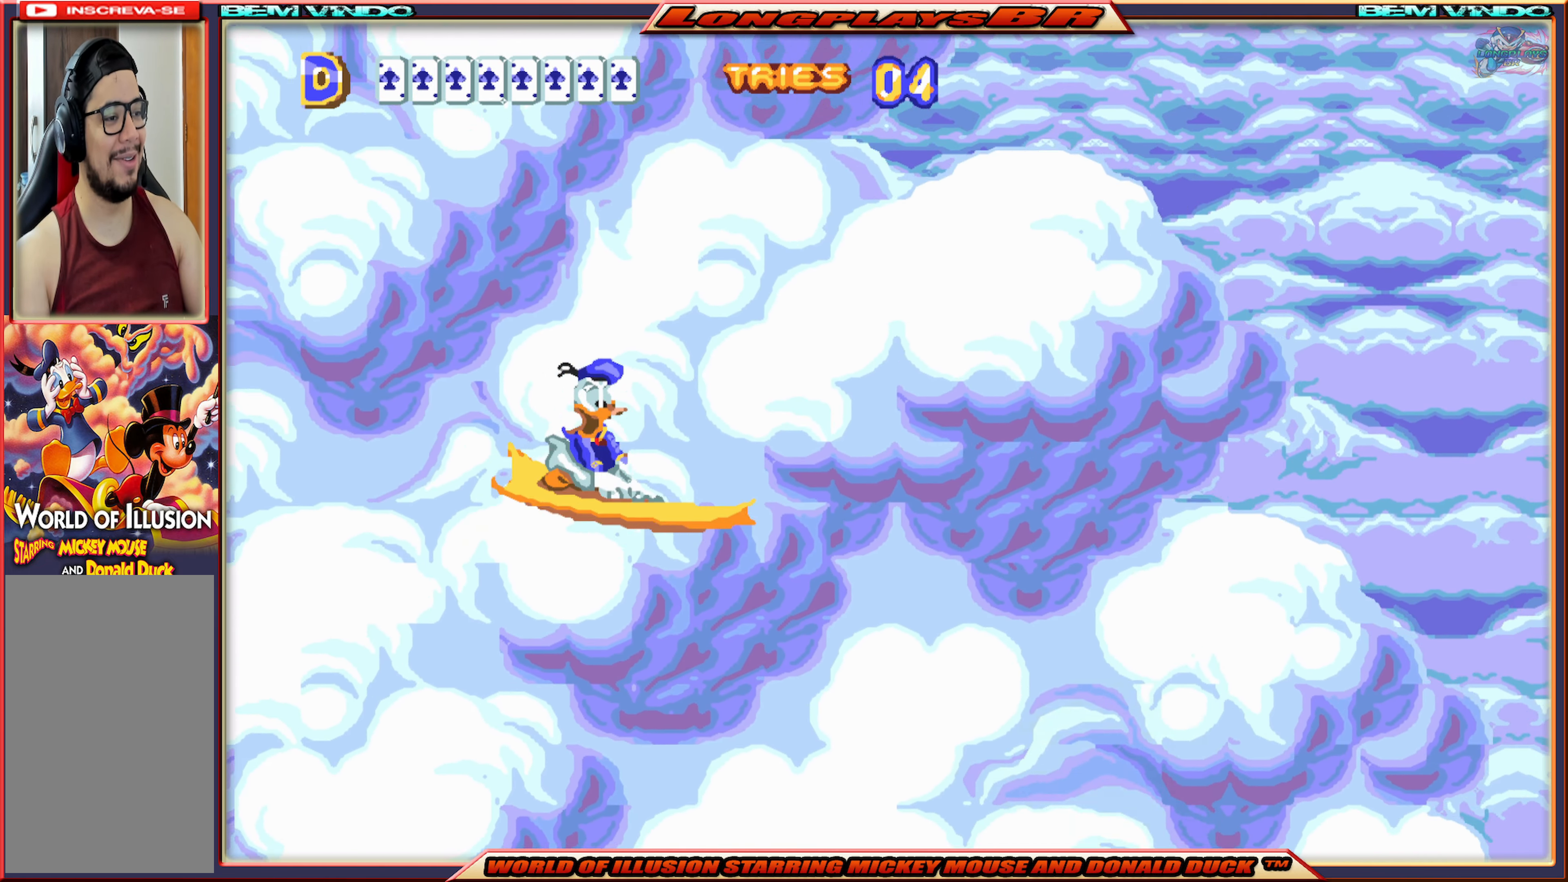
{"buttons": ["A", "DPAD_RIGHT"], "events": [[167, "A", "up"], [267, "A", "down"], [400, "A", "up"], [483, "A", "down"]]}
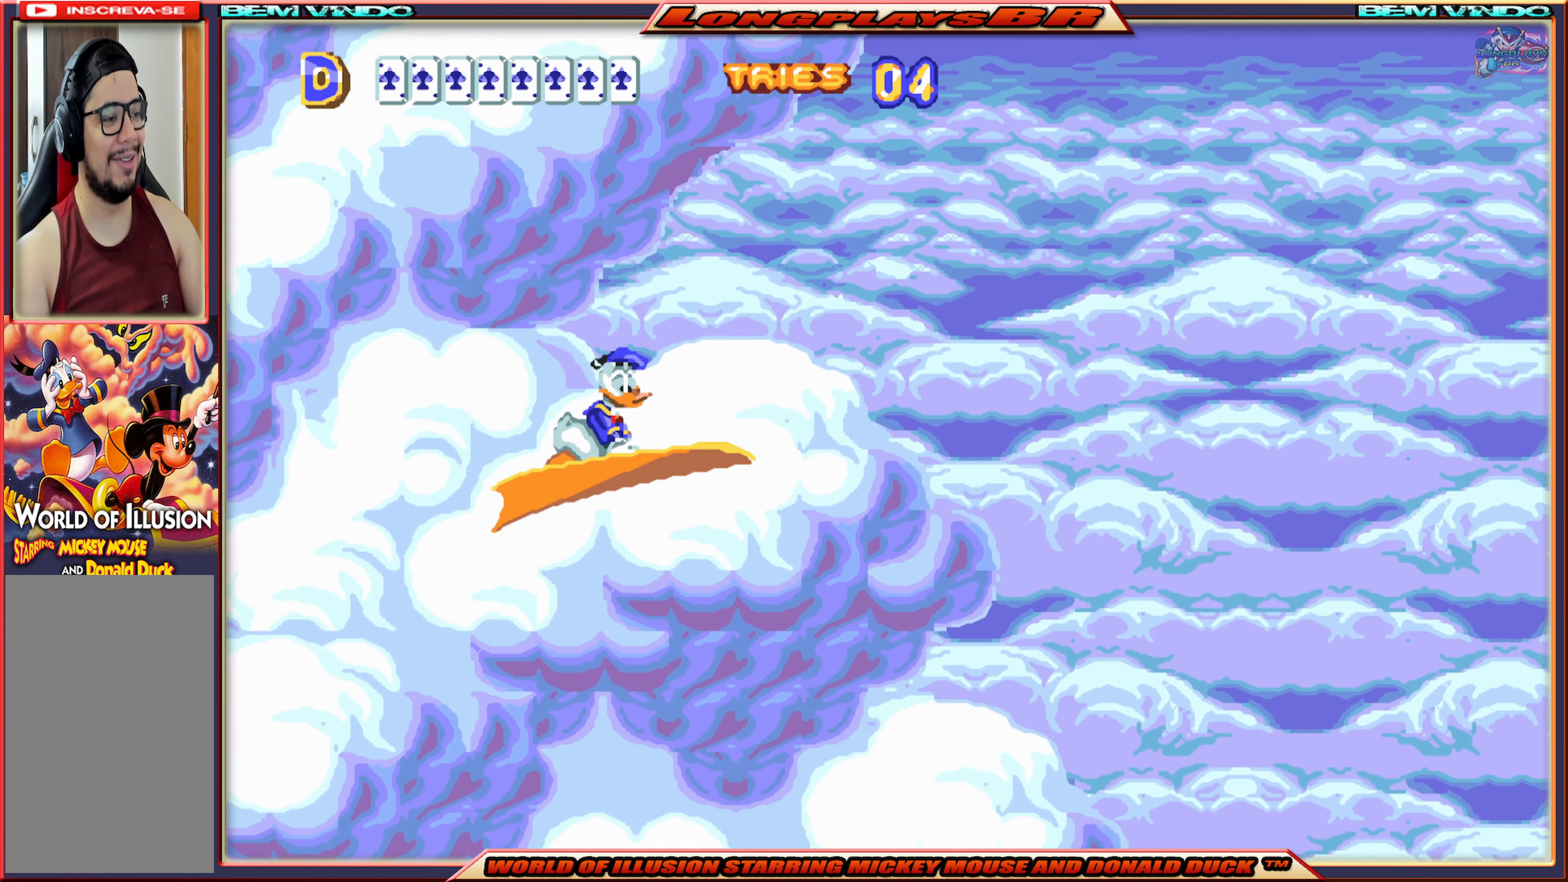
{"buttons": ["DPAD_RIGHT"], "events": [[83, "A", "up"]]}
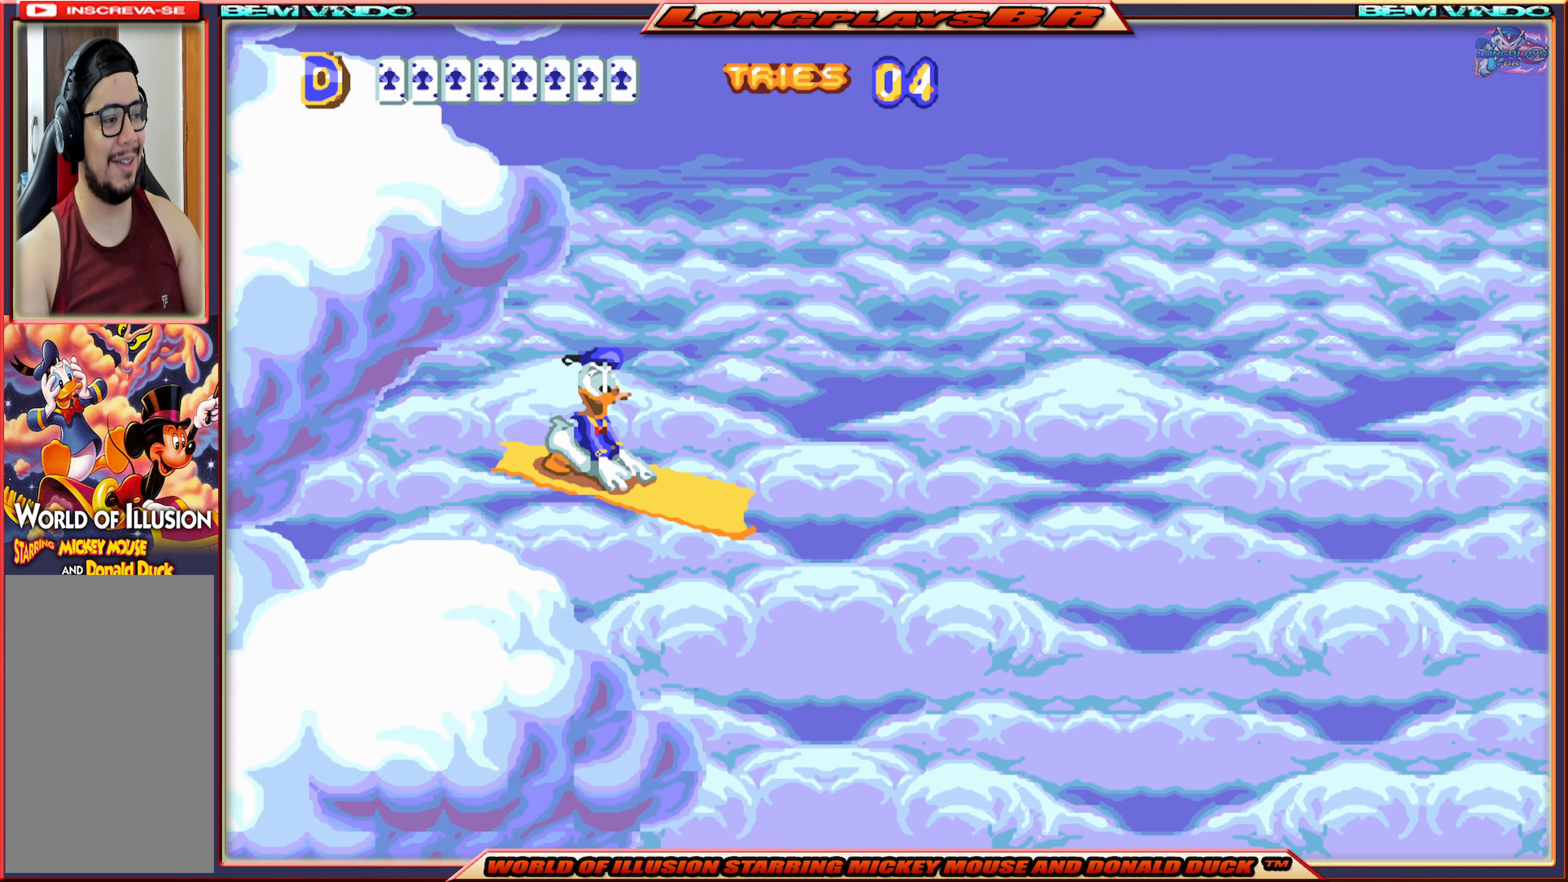
{"buttons": [], "events": [[400, "DPAD_RIGHT", "up"]]}
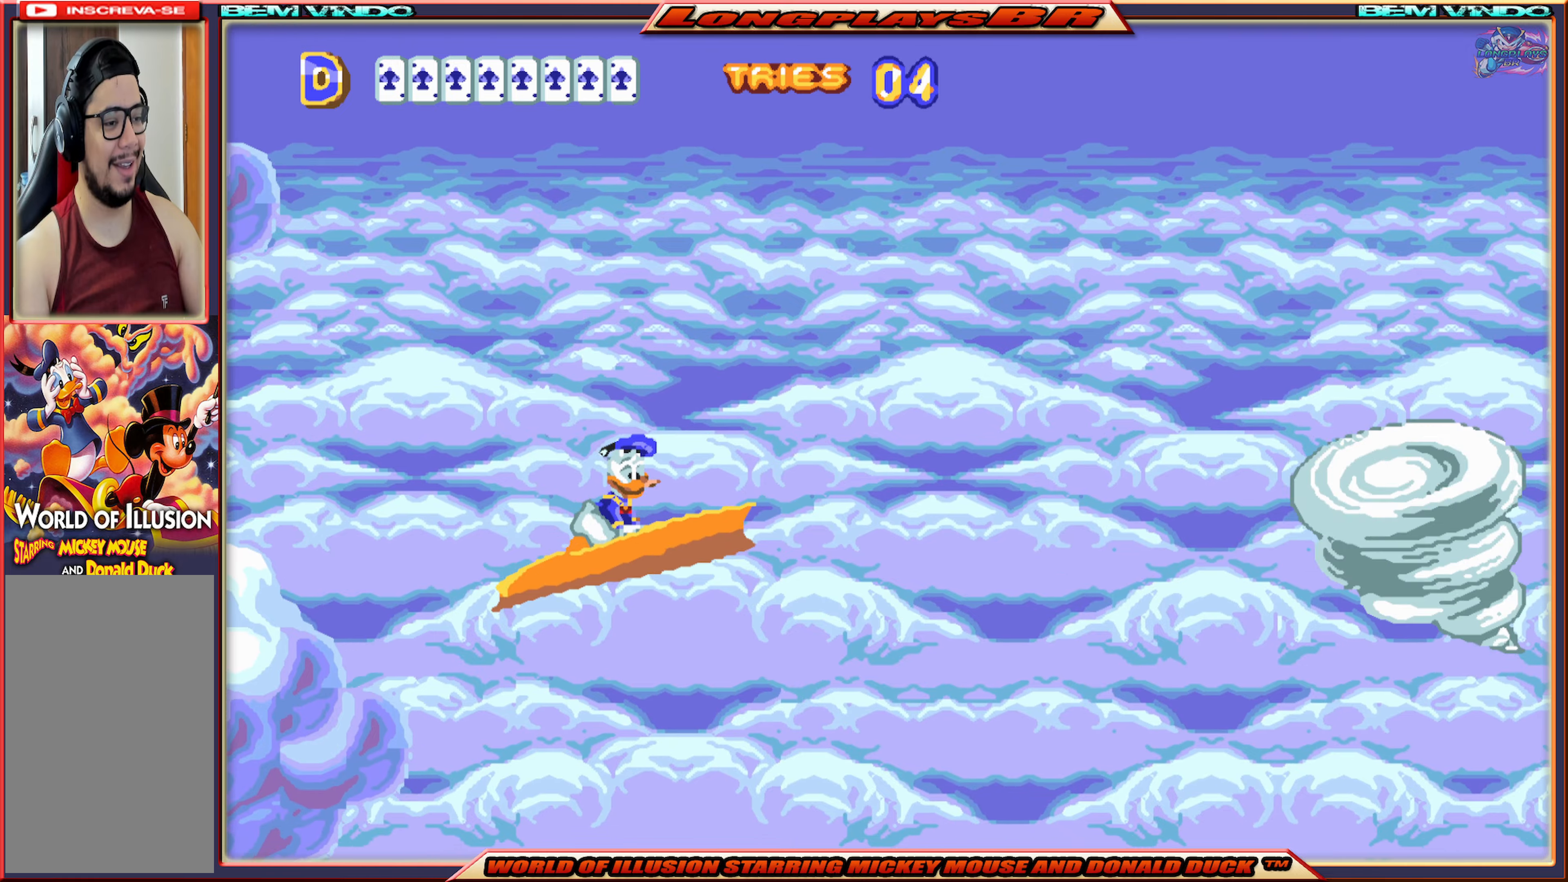
{"buttons": [], "events": []}
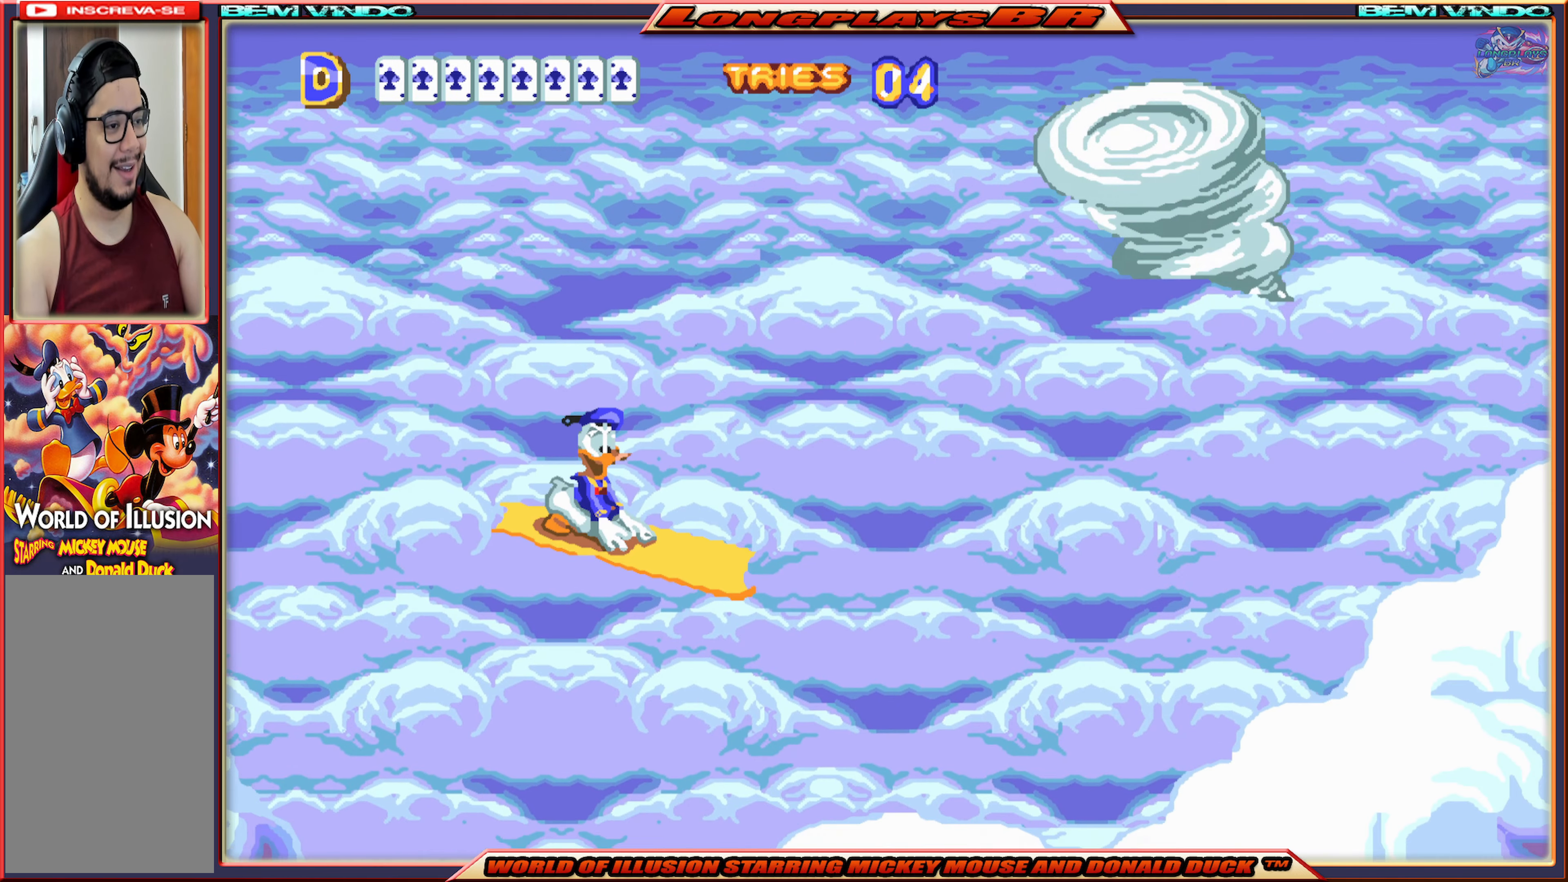
{"buttons": ["A"], "events": [[184, "A", "down"], [317, "A", "up"], [434, "A", "down"]]}
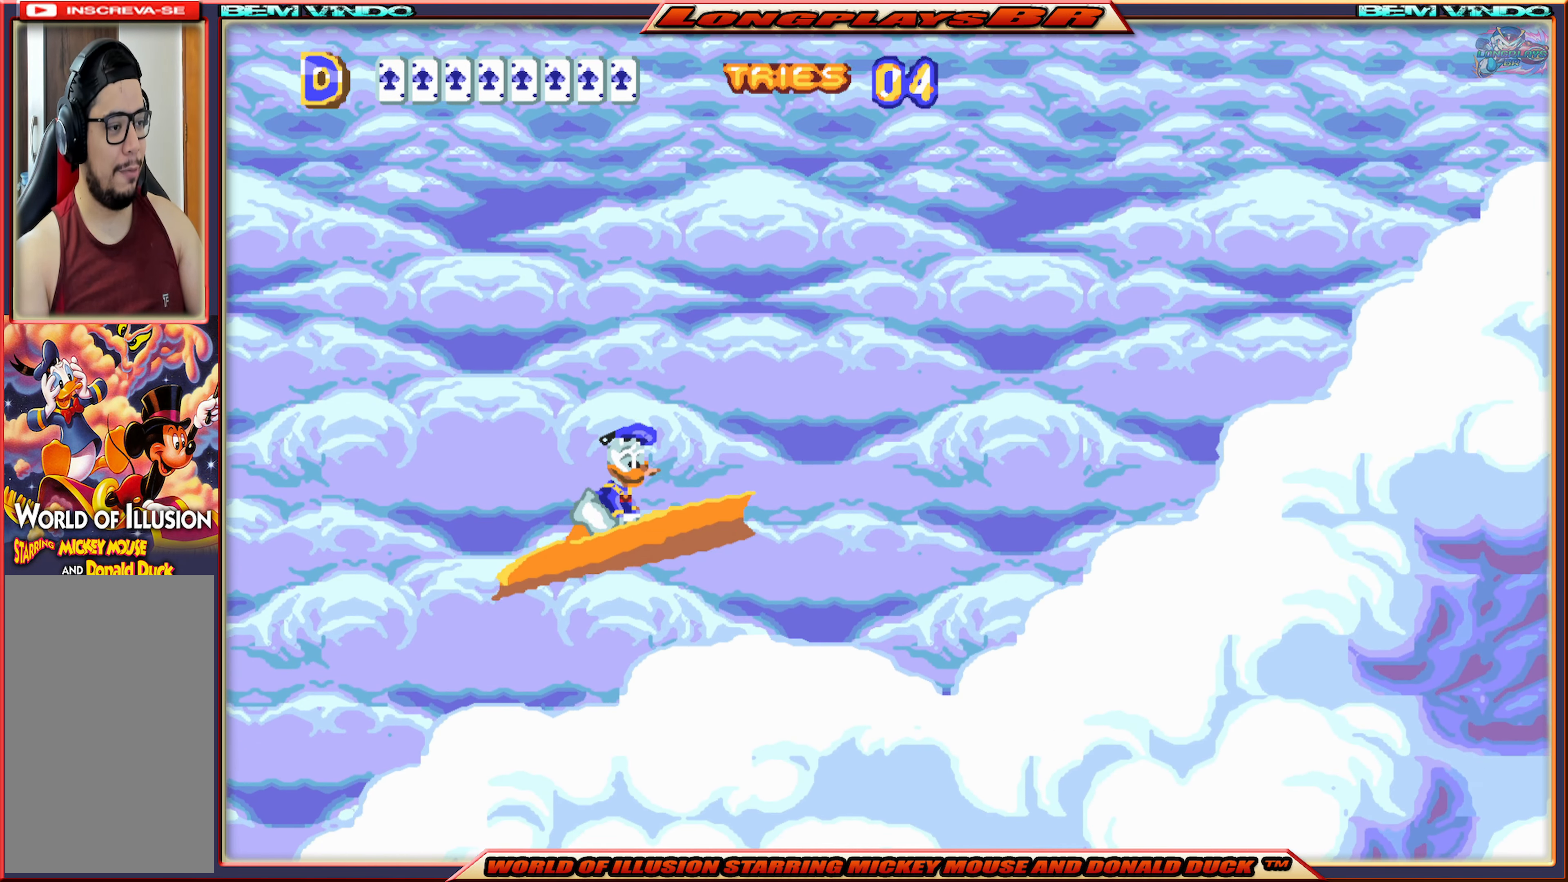
{"buttons": ["DPAD_RIGHT"], "events": [[17, "A", "up"], [100, "A", "down"], [217, "A", "up"], [334, "DPAD_RIGHT", "down"], [400, "A", "down"], [484, "A", "up"]]}
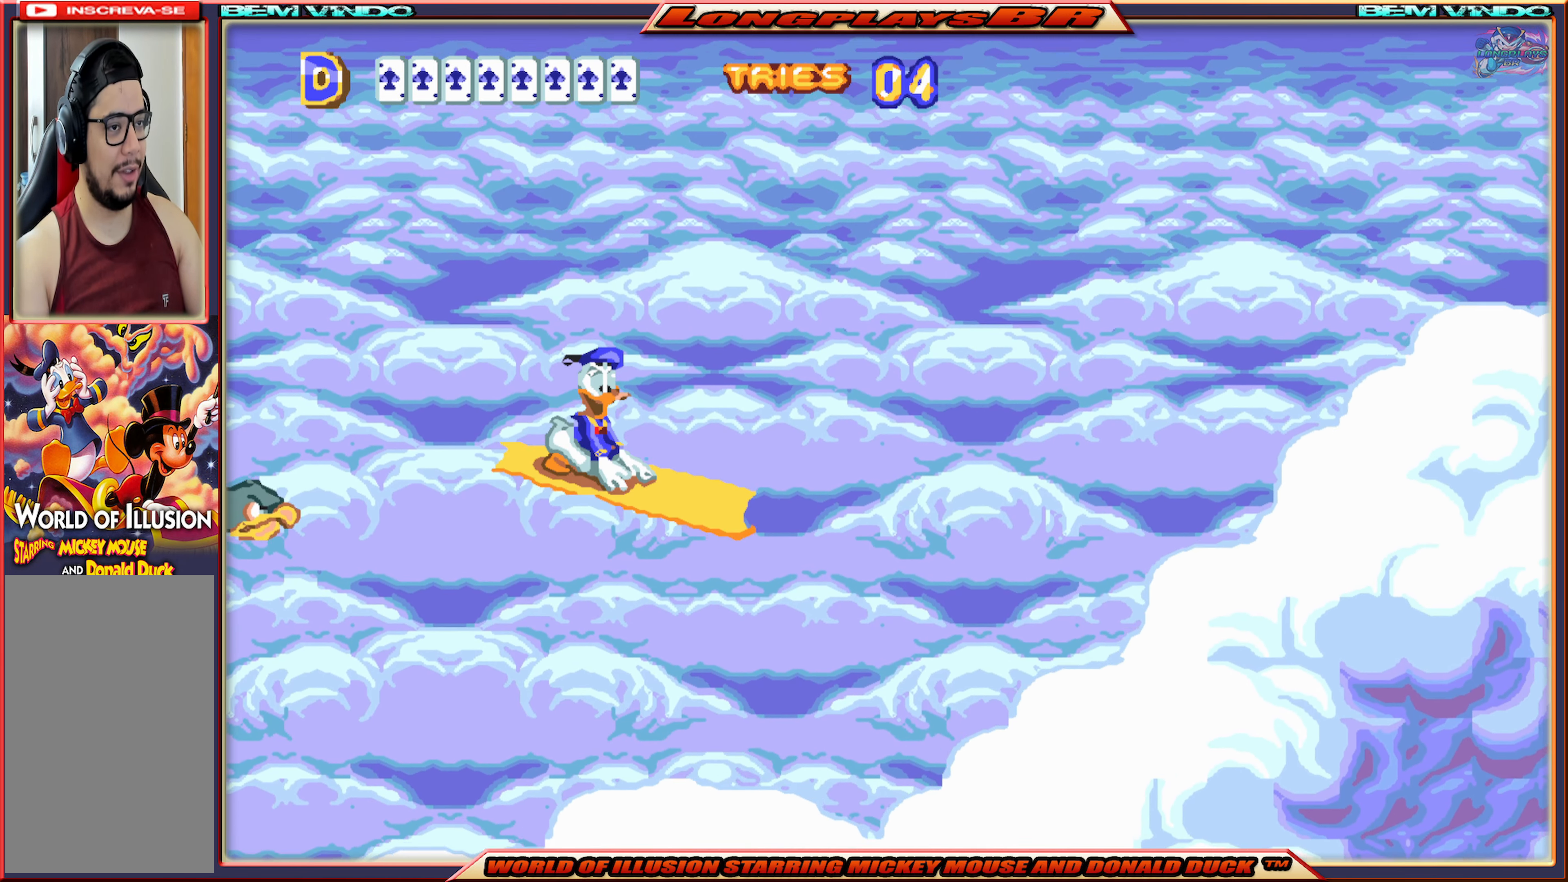
{"buttons": ["A", "DPAD_RIGHT"], "events": [[167, "A", "down"], [267, "A", "up"], [500, "A", "down"]]}
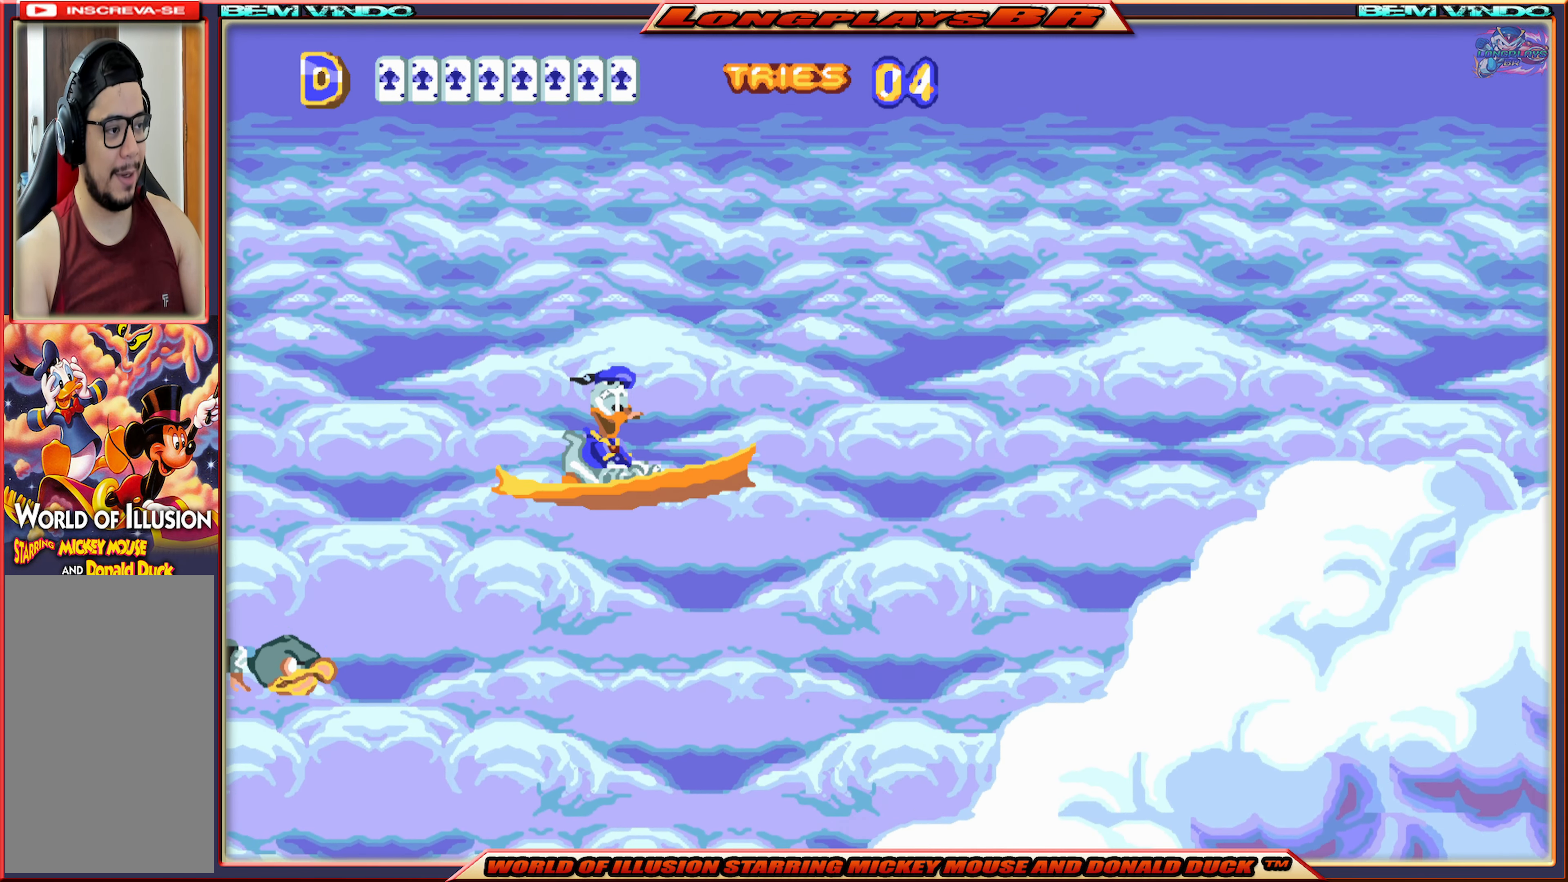
{"buttons": ["A", "DPAD_RIGHT"], "events": [[84, "A", "up"], [400, "A", "down"]]}
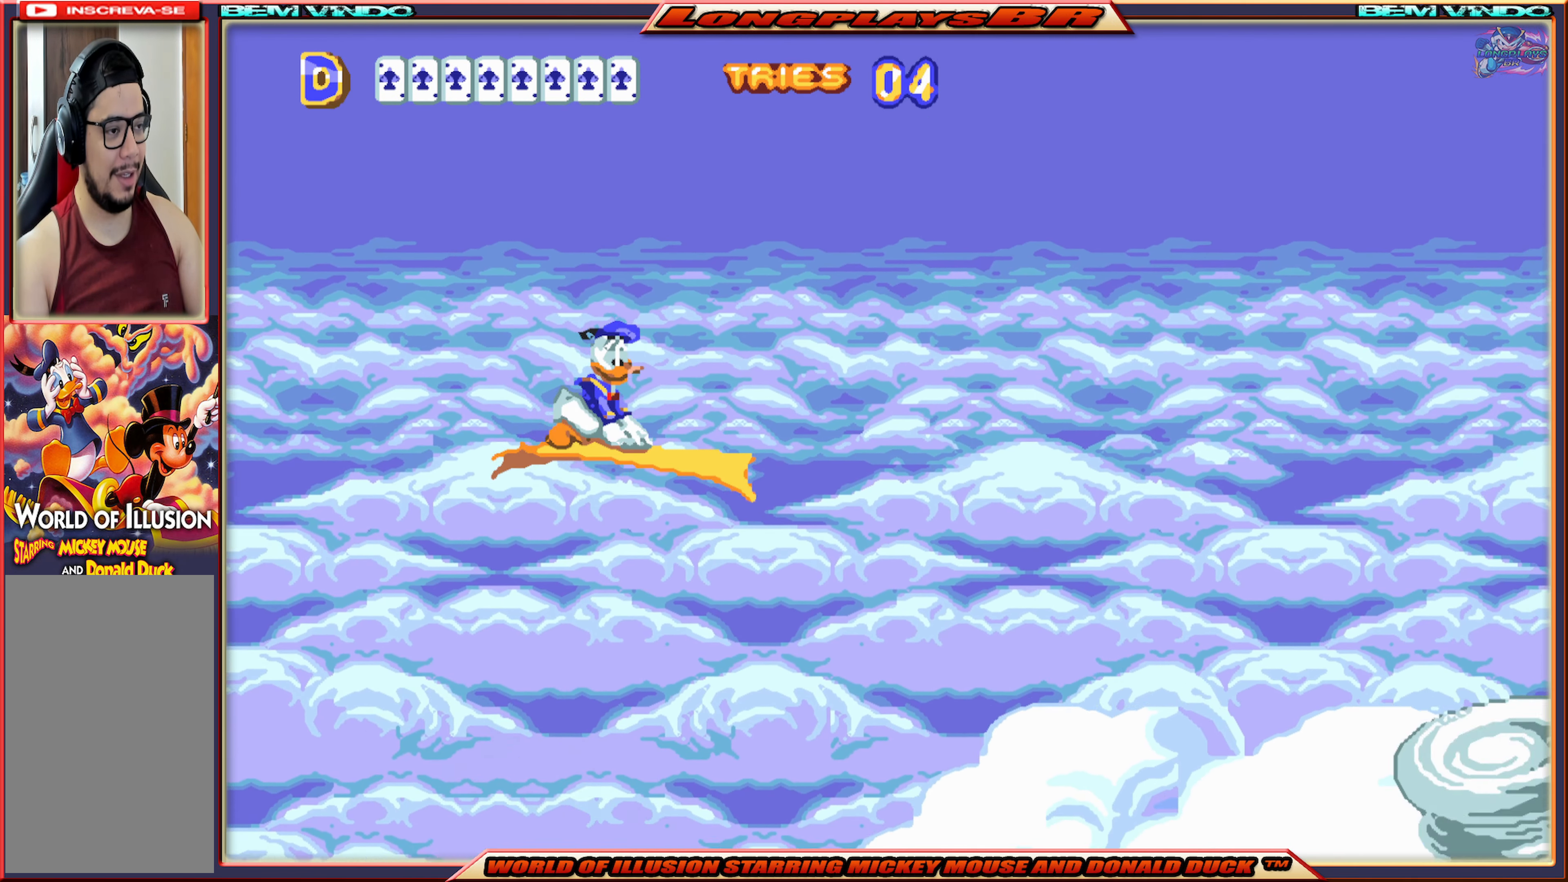
{"buttons": [], "events": [[67, "A", "up"], [417, "DPAD_RIGHT", "up"]]}
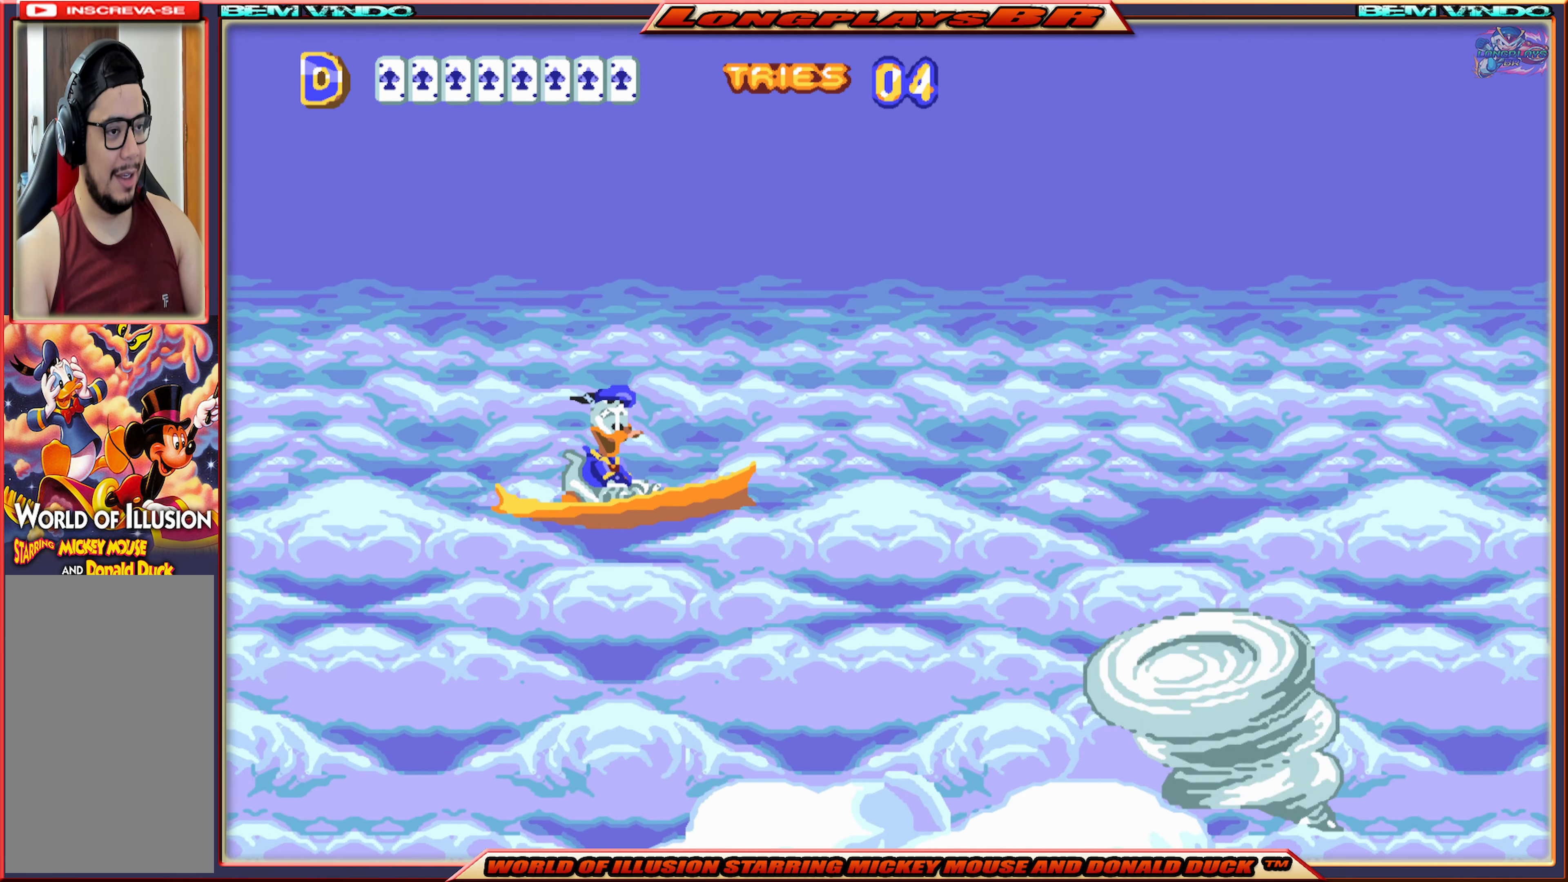
{"buttons": [], "events": []}
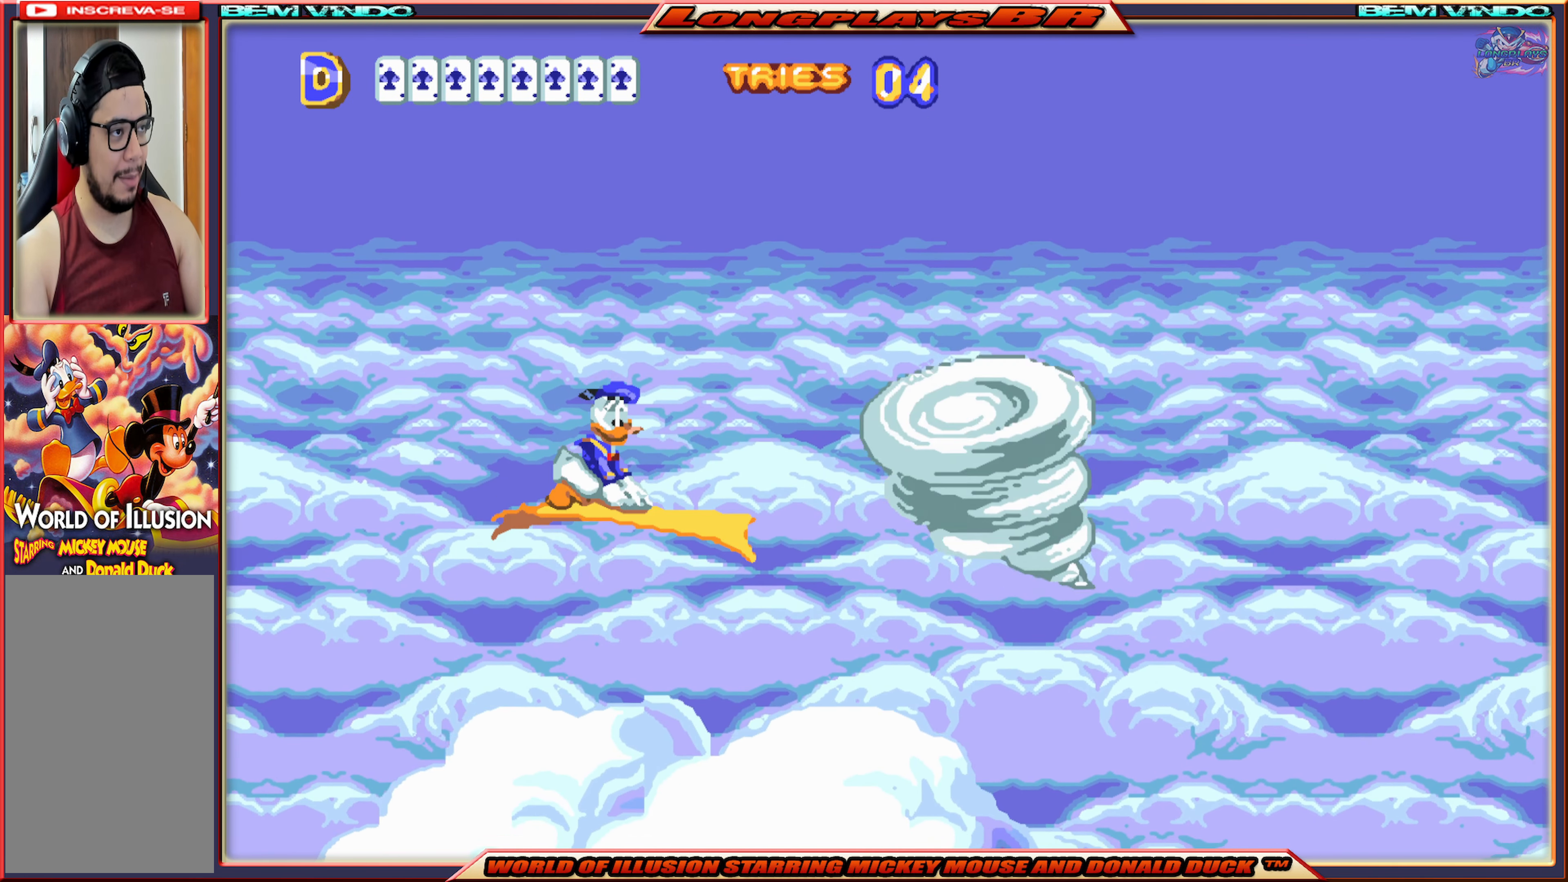
{"buttons": ["DPAD_RIGHT"], "events": [[234, "DPAD_RIGHT", "down"], [350, "A", "down"], [484, "A", "up"]]}
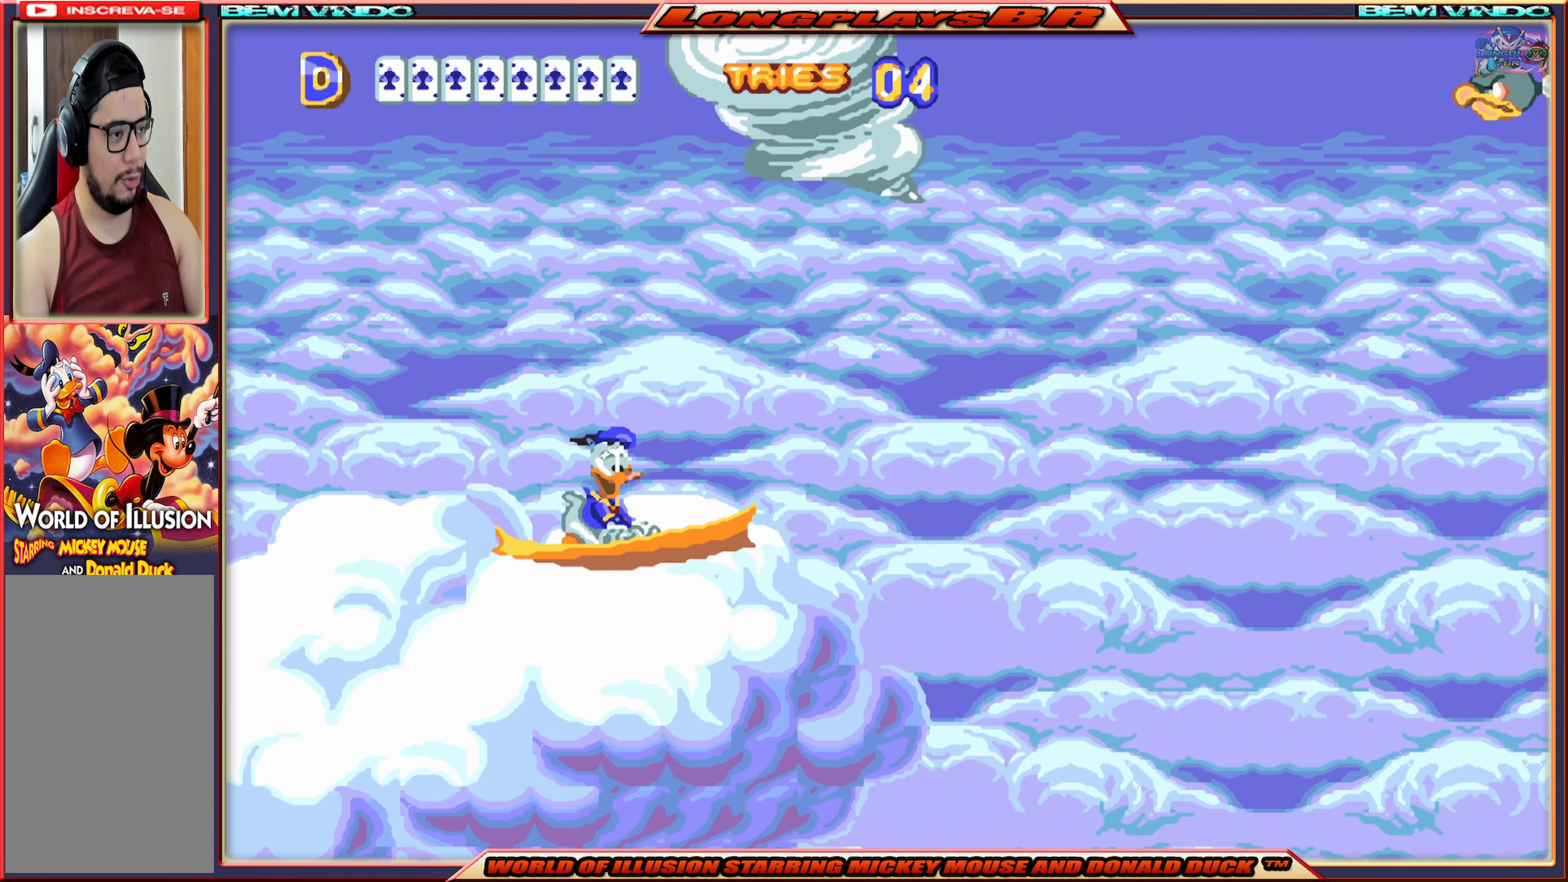
{"buttons": ["DPAD_RIGHT"], "events": [[17, "A", "down"], [167, "A", "up"], [234, "A", "down"], [317, "A", "up"]]}
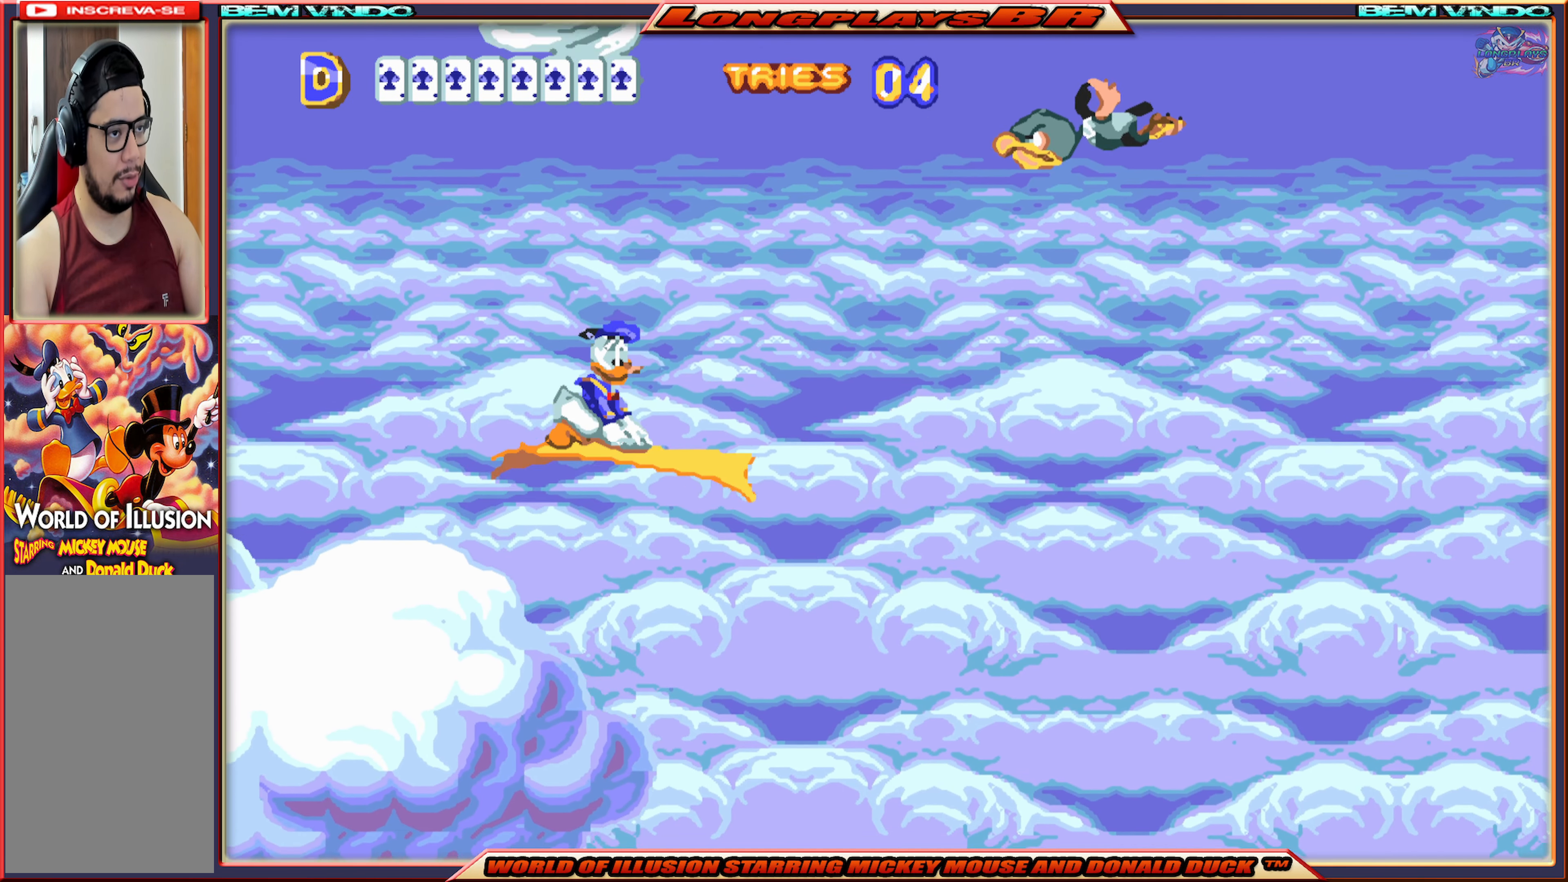
{"buttons": ["DPAD_RIGHT"], "events": []}
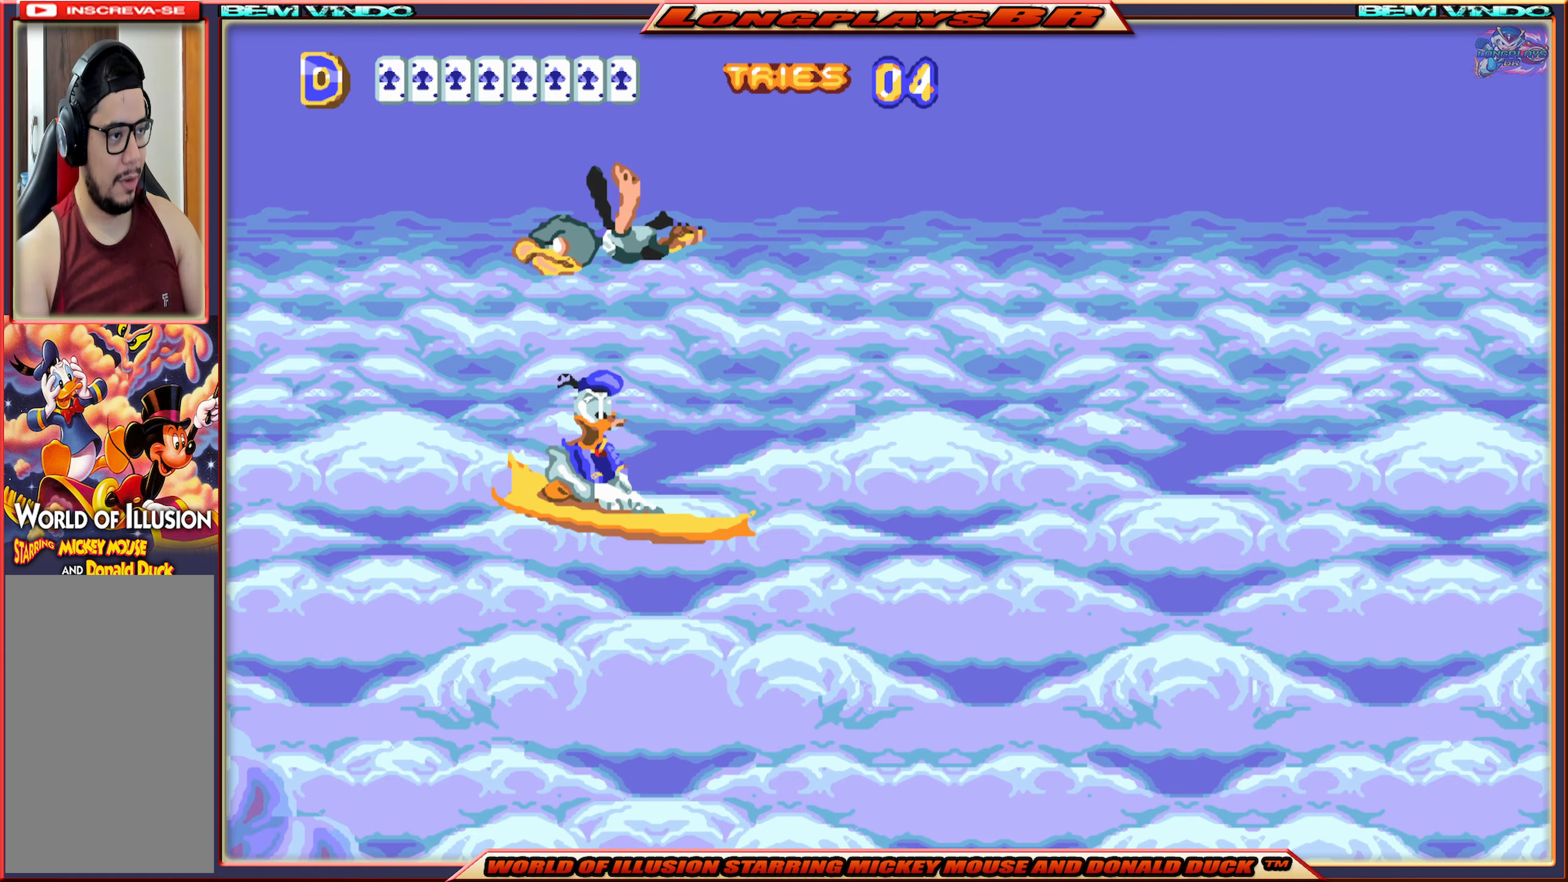
{"buttons": ["DPAD_RIGHT"], "events": [[183, "A", "down"], [233, "A", "up"], [383, "A", "down"], [466, "A", "up"]]}
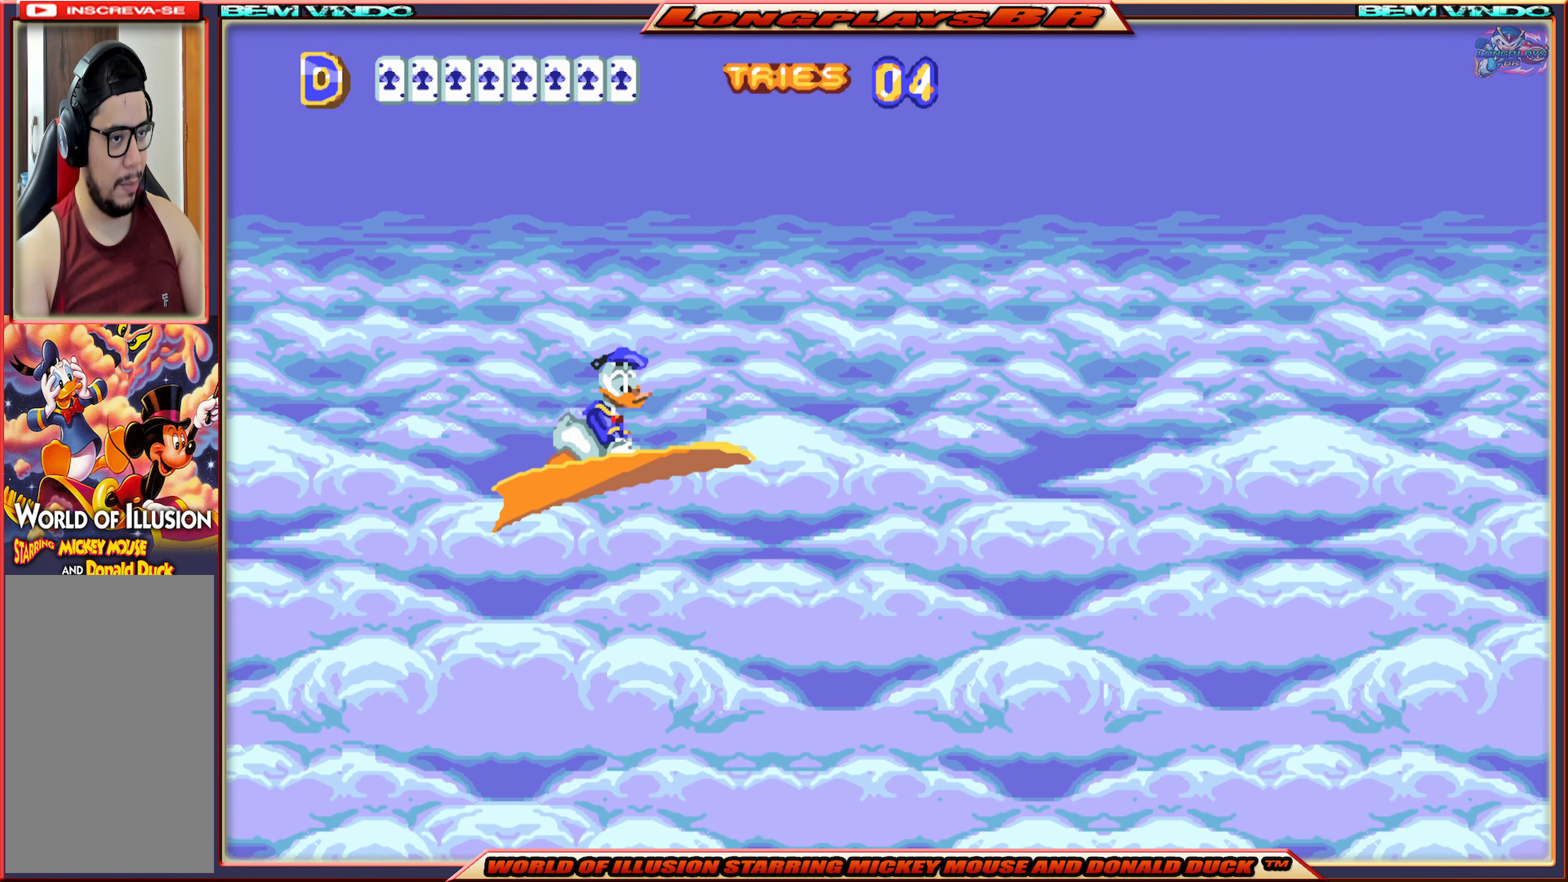
{"buttons": ["DPAD_RIGHT"], "events": []}
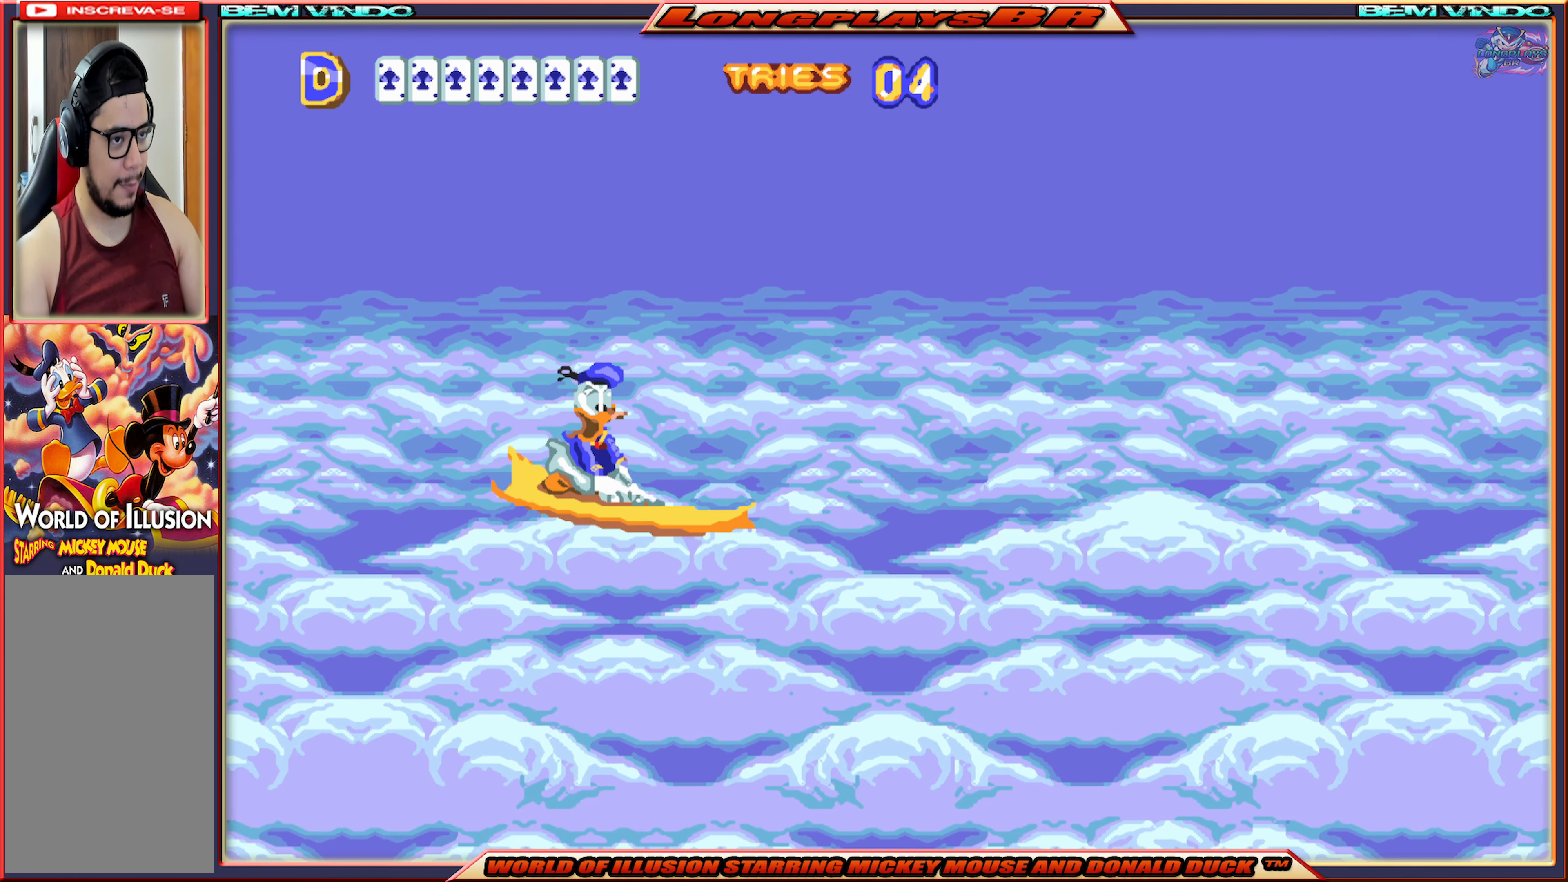
{"buttons": ["DPAD_RIGHT"], "events": []}
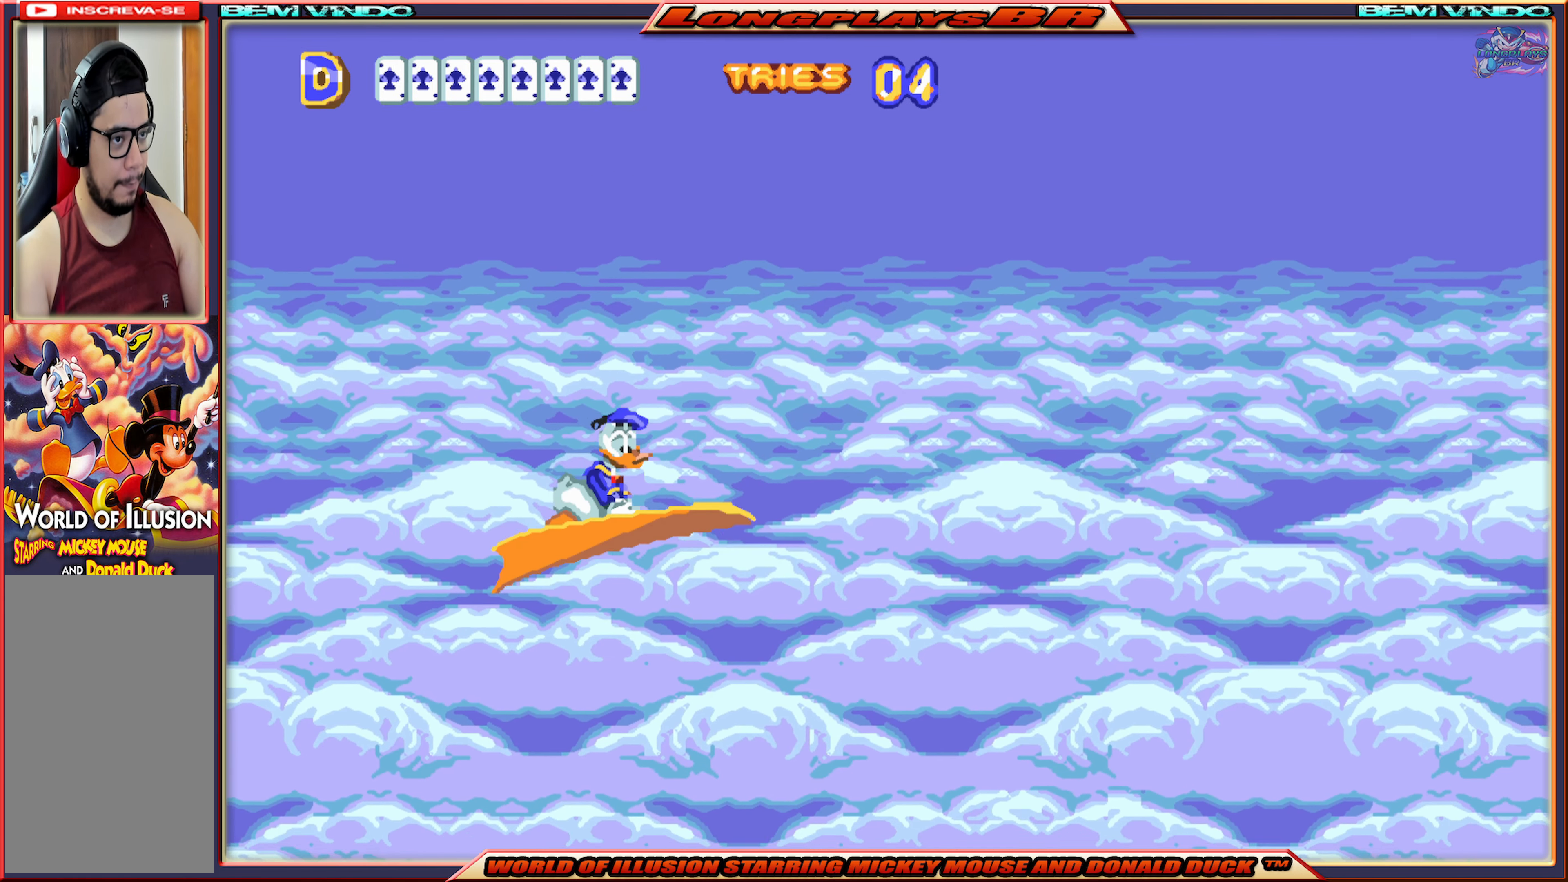
{"buttons": ["A", "DPAD_RIGHT"], "events": [[433, "A", "down"]]}
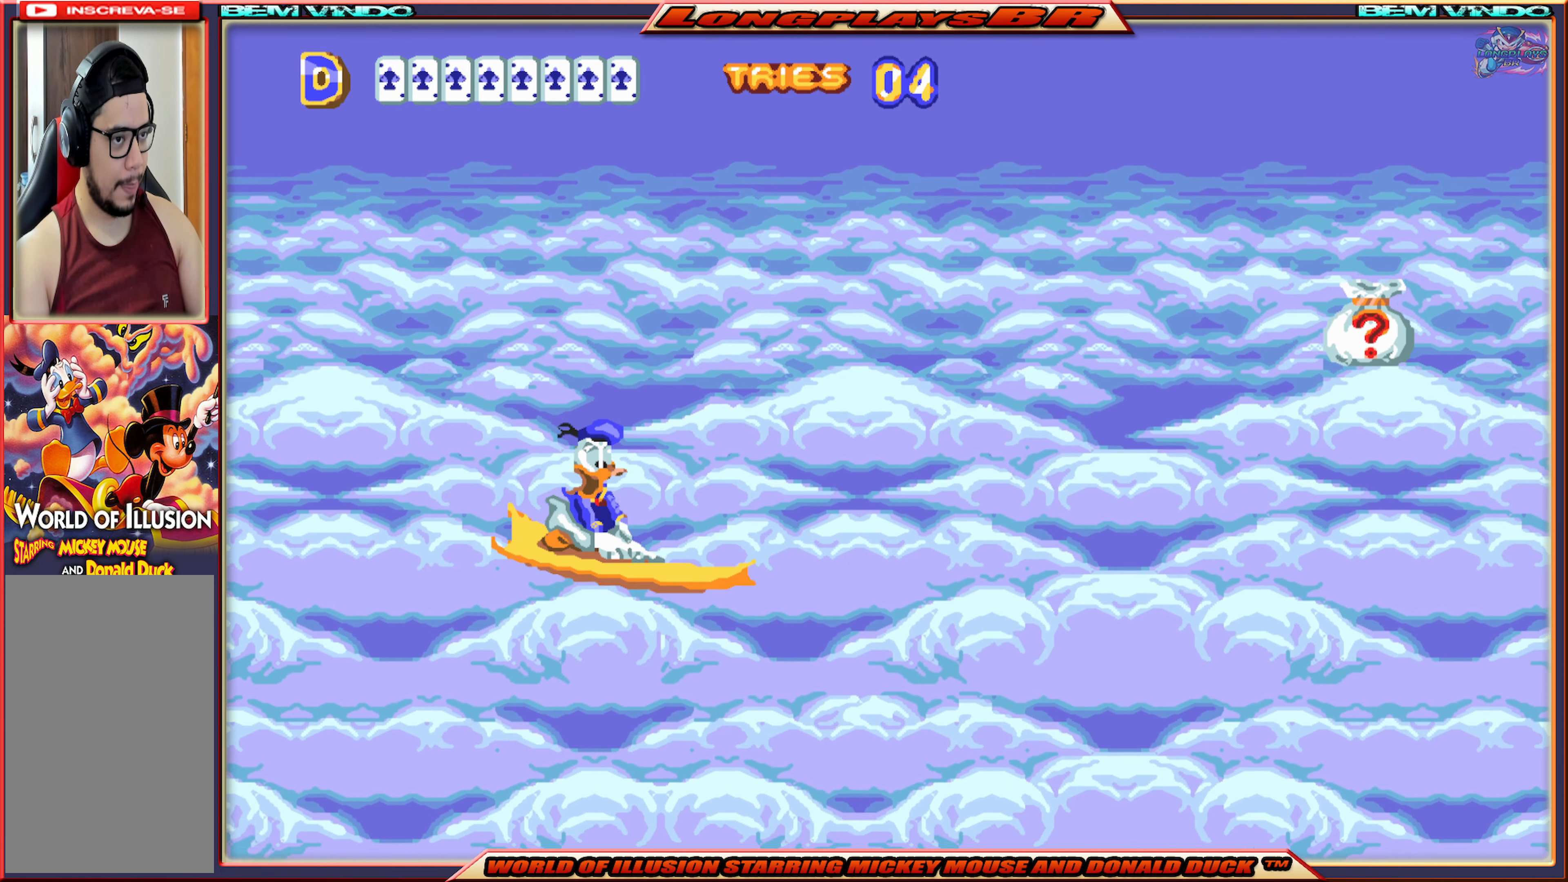
{"buttons": ["DPAD_RIGHT"], "events": [[133, "A", "up"], [183, "A", "down"], [483, "A", "up"]]}